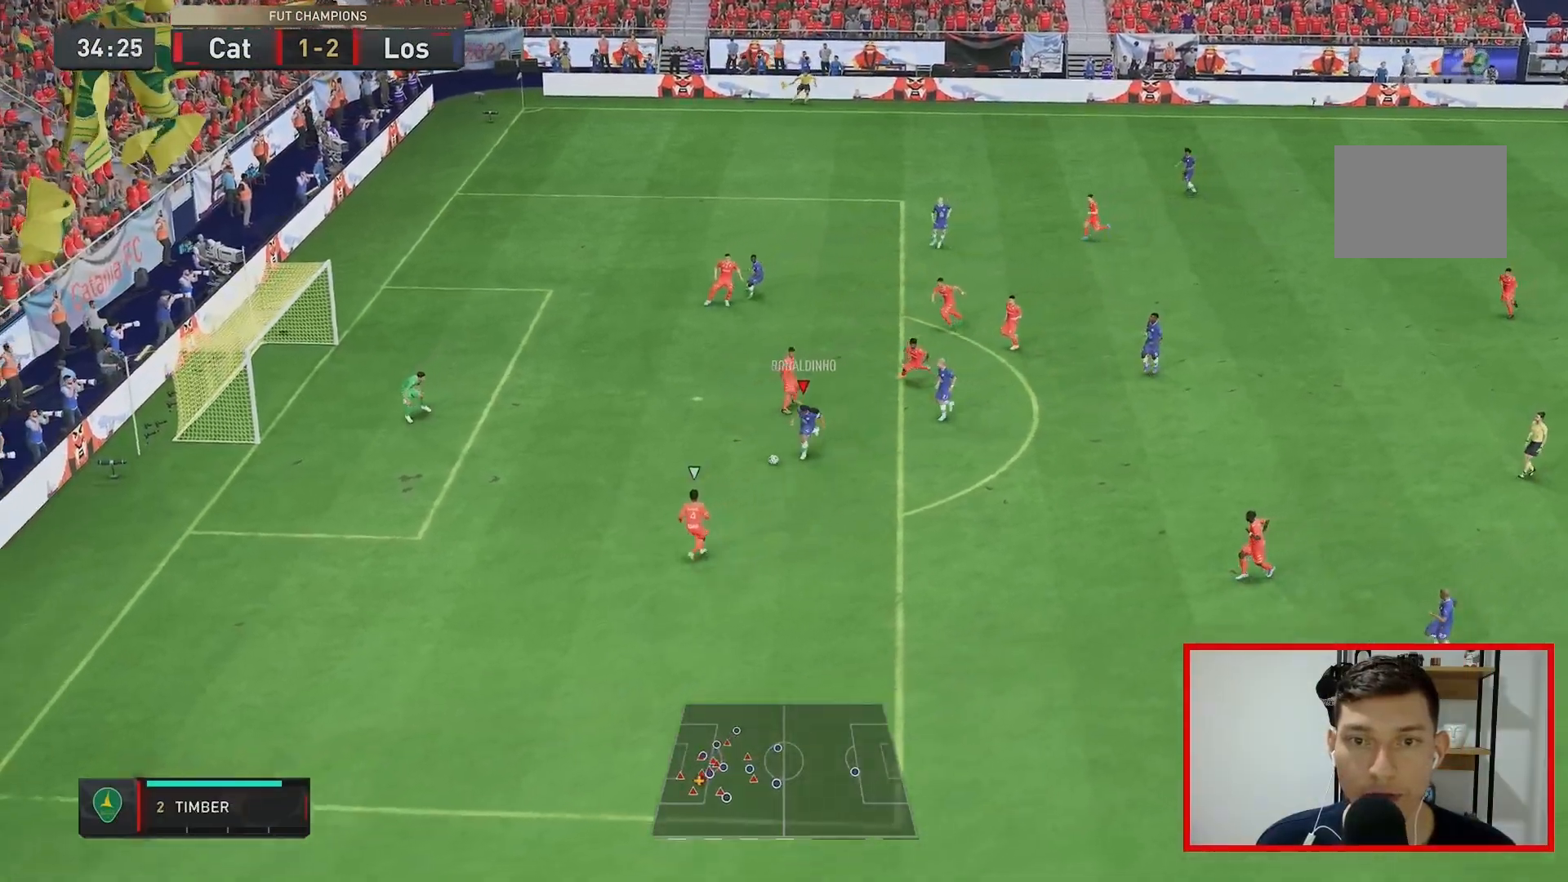
Gameplay with a controller (Xbox layout); each line is a JSON object with the inputs held at the frame after it (dt_ms = milliseconds from this image to that frame). "events" lists button and stick changes between this image and that frame as [ms after this image, input, new state], when the widget could be followed in between. Not read: L3 R3.
{"dt_ms": 500, "buttons": ["R2"], "left_stick": "up-left", "right_stick": "center", "events": [[33, "left_stick", "left"], [133, "left_stick", "up-left"]]}
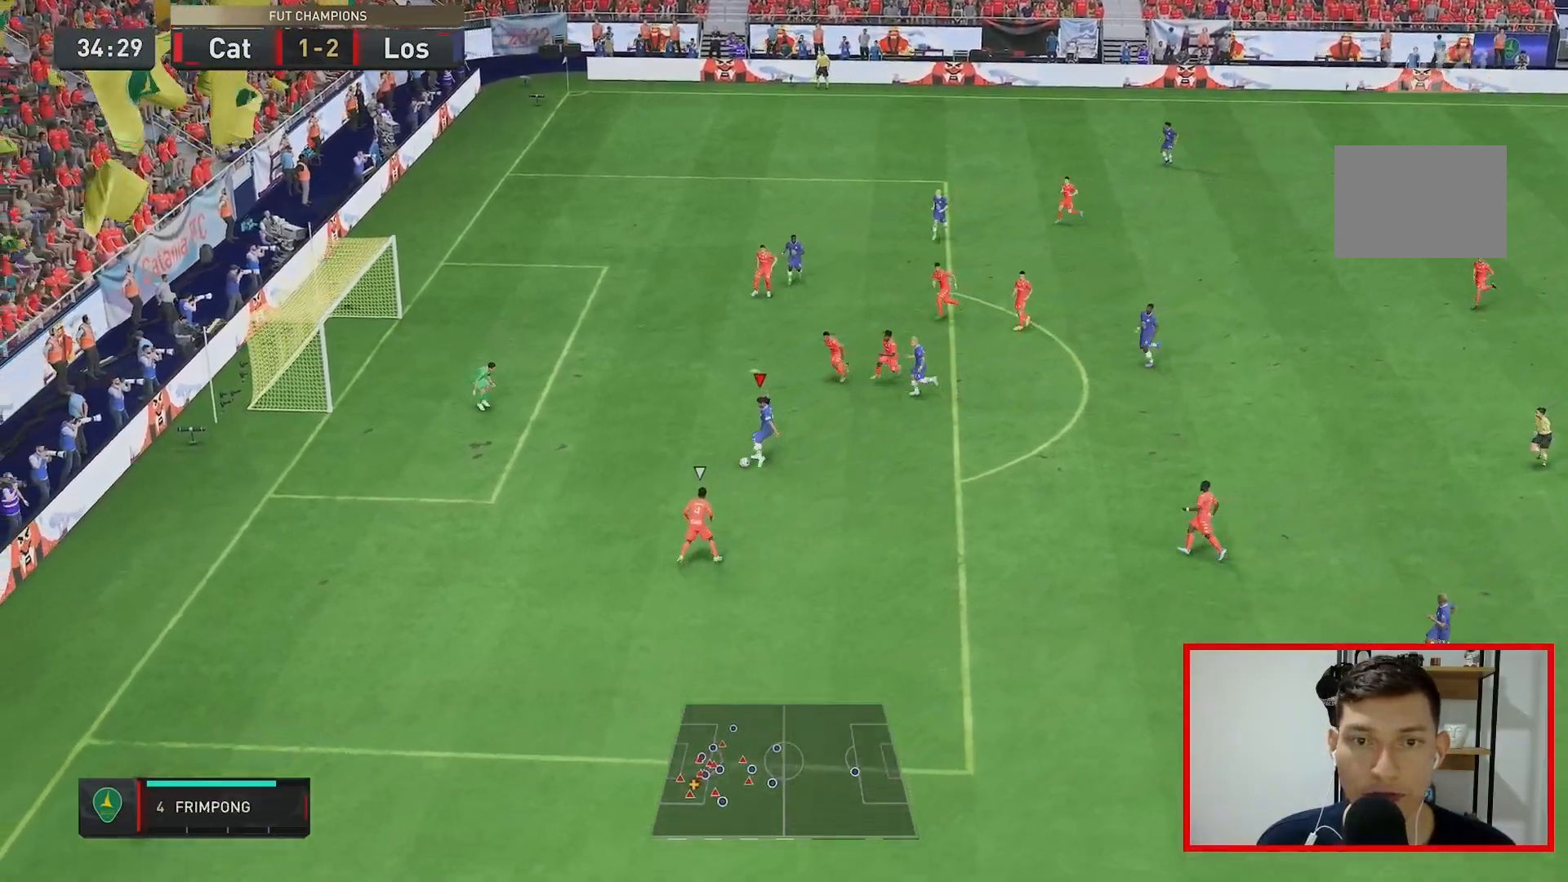
{"dt_ms": 500, "buttons": [], "left_stick": "left", "right_stick": "center", "events": [[333, "left_stick", "left"], [383, "R2", "up"]]}
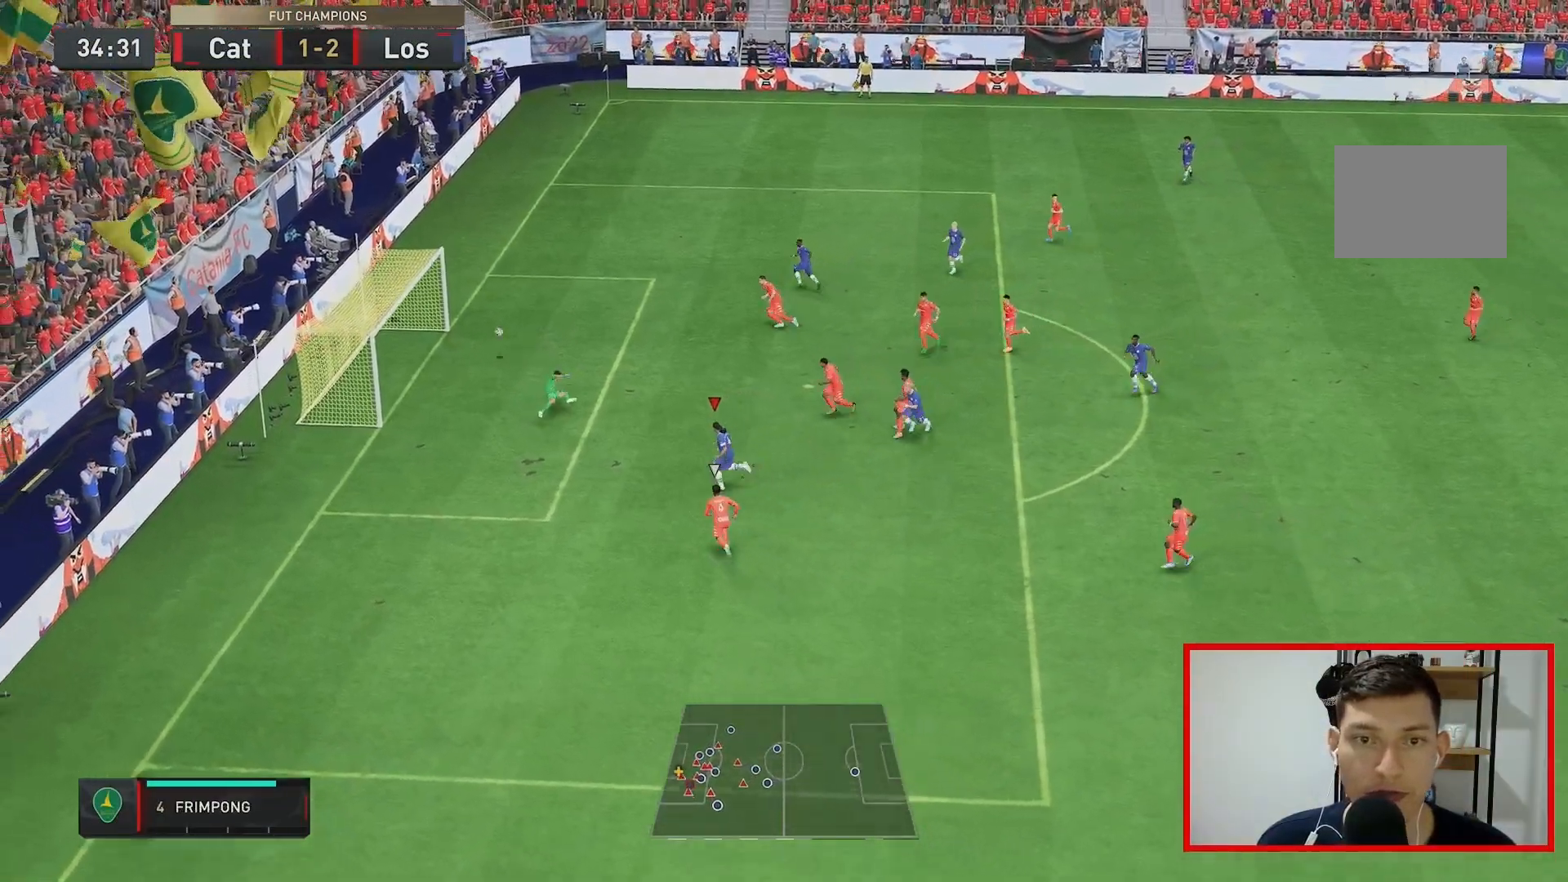
{"dt_ms": 500, "buttons": [], "left_stick": "center", "right_stick": "center", "events": [[383, "left_stick", "center"]]}
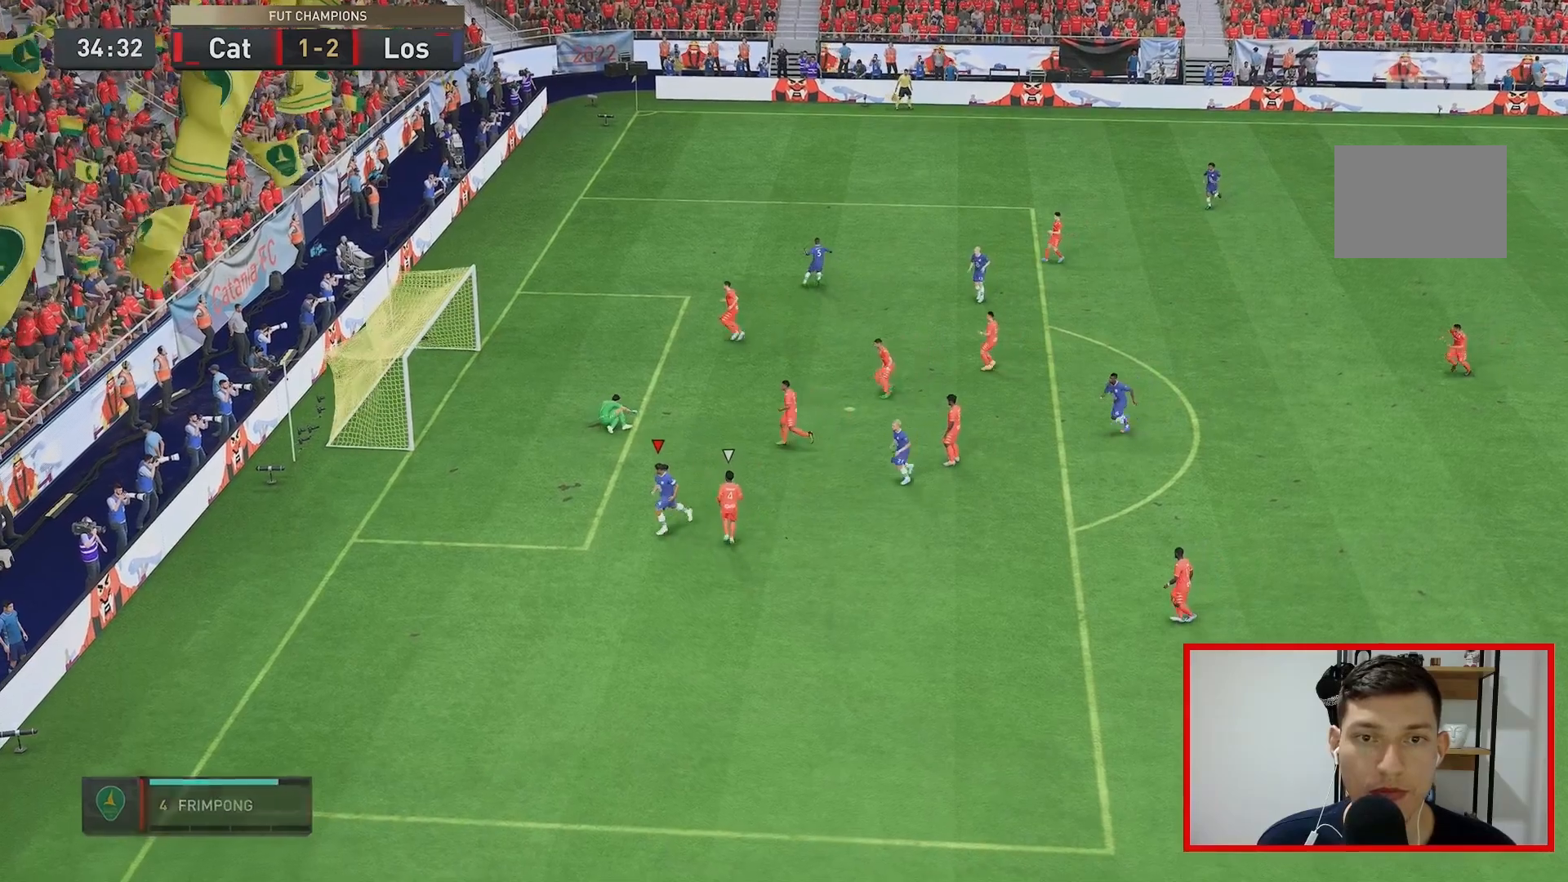
{"dt_ms": 500, "buttons": [], "left_stick": "down-left", "right_stick": "center", "events": [[383, "left_stick", "down-left"]]}
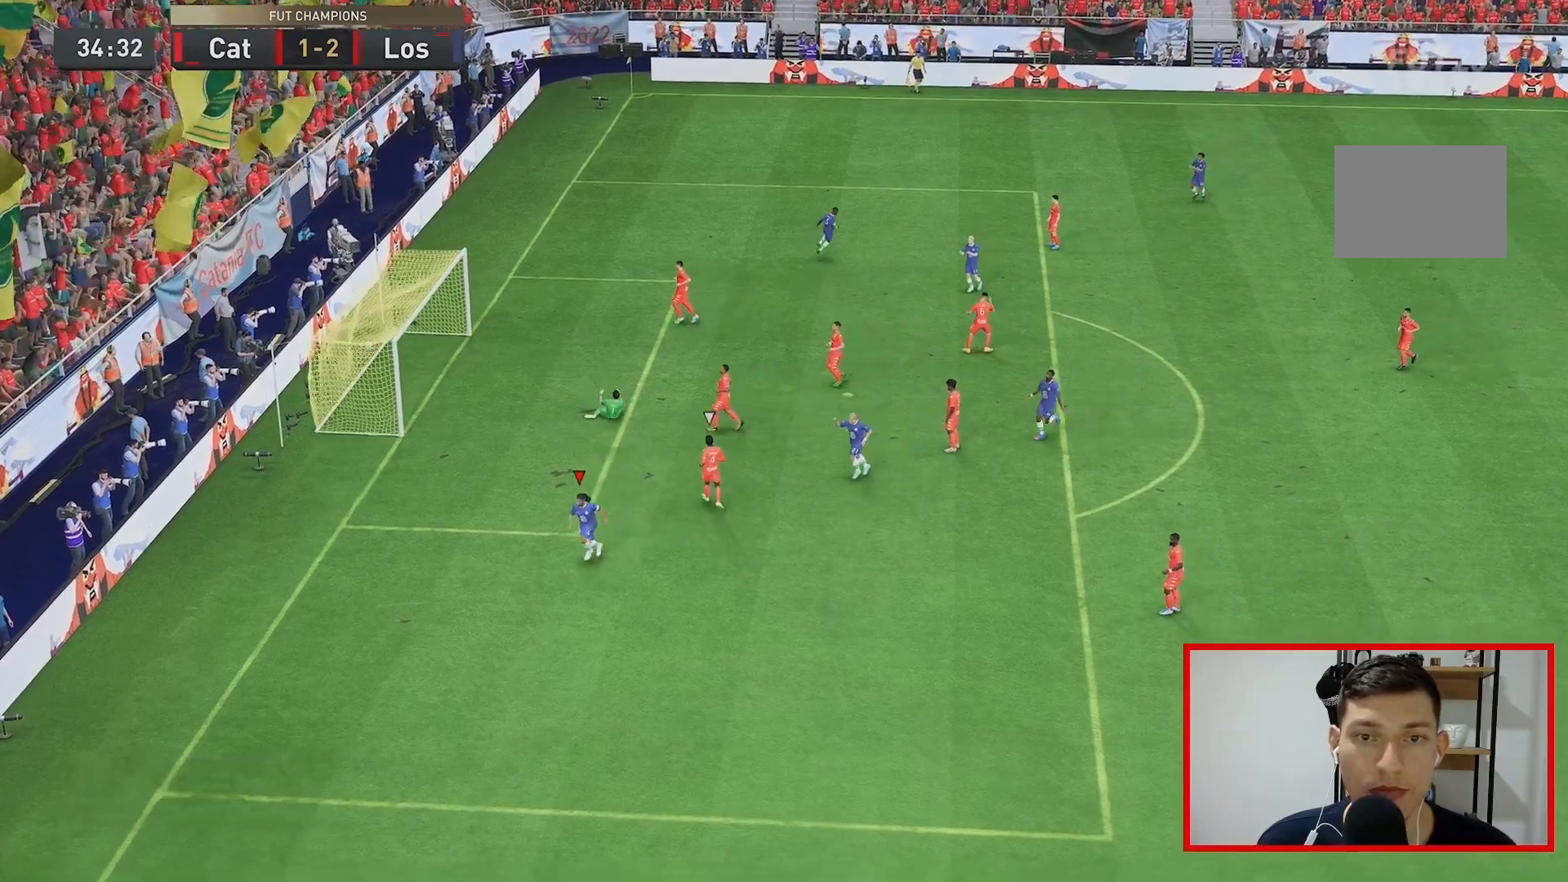
{"dt_ms": 500, "buttons": ["R1"], "left_stick": "down-right", "right_stick": "center", "events": [[83, "left_stick", "down"], [300, "R1", "down"], [300, "left_stick", "down-right"]]}
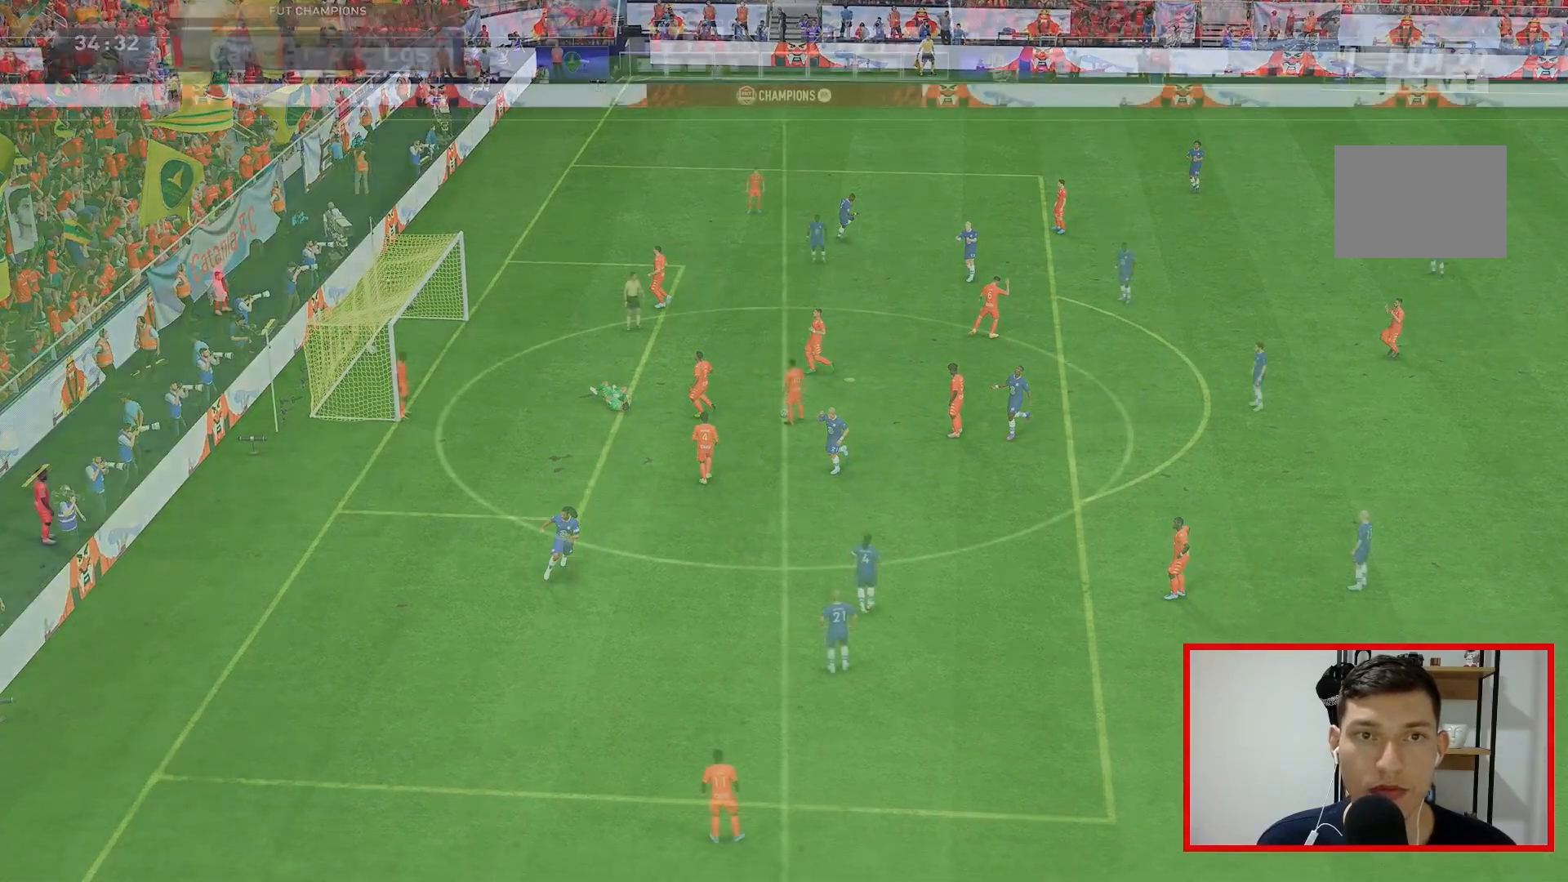
{"dt_ms": 500, "buttons": [], "left_stick": "center", "right_stick": "center", "events": [[233, "R1", "up"], [300, "left_stick", "center"]]}
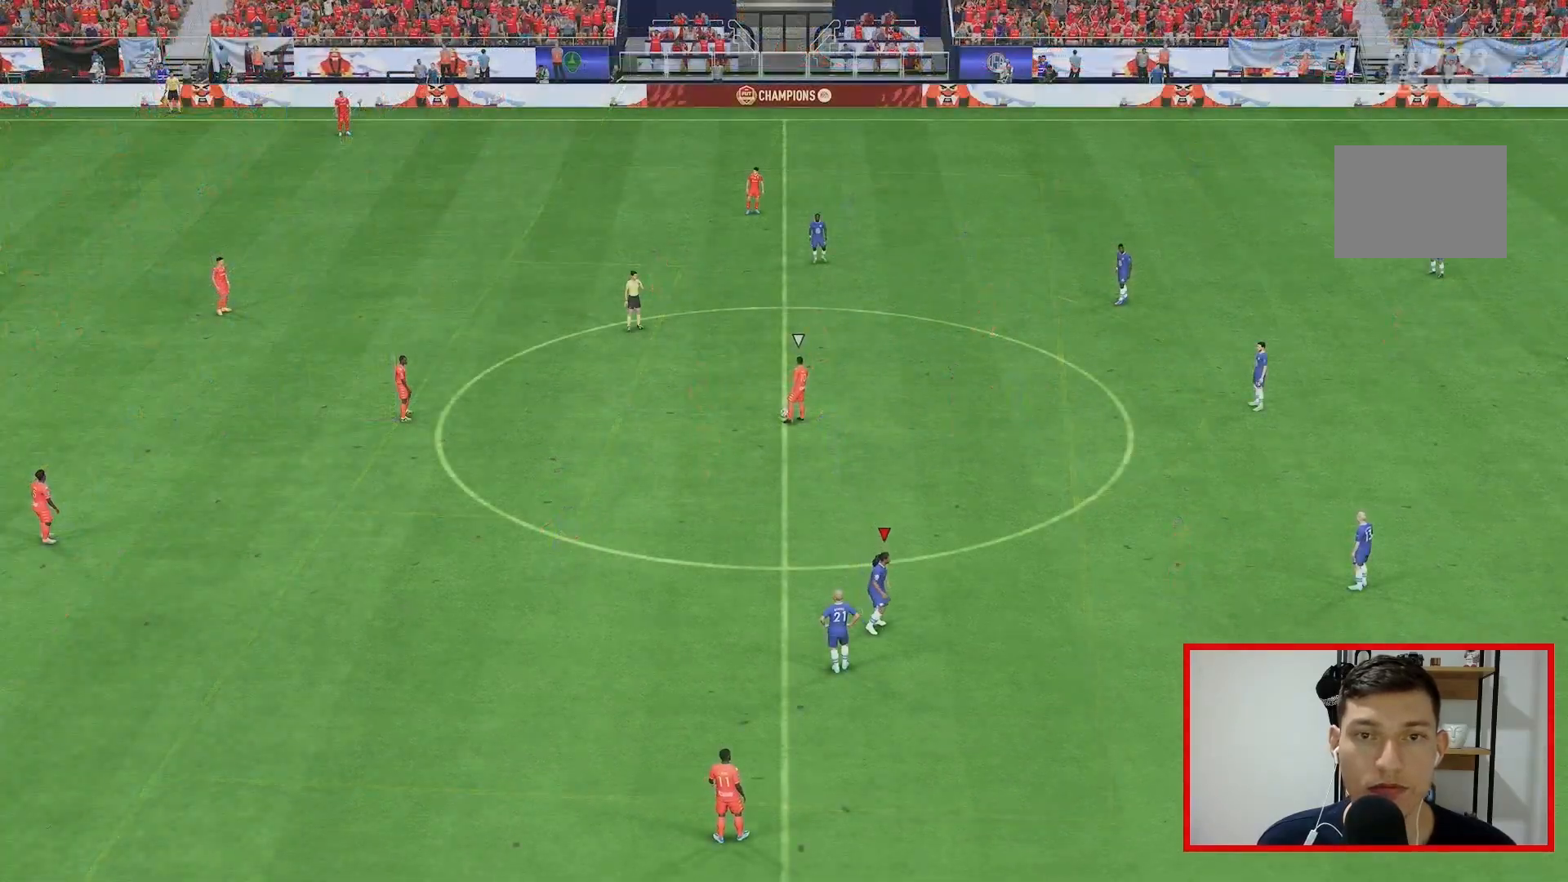
{"dt_ms": 500, "buttons": [], "left_stick": "center", "right_stick": "center", "events": []}
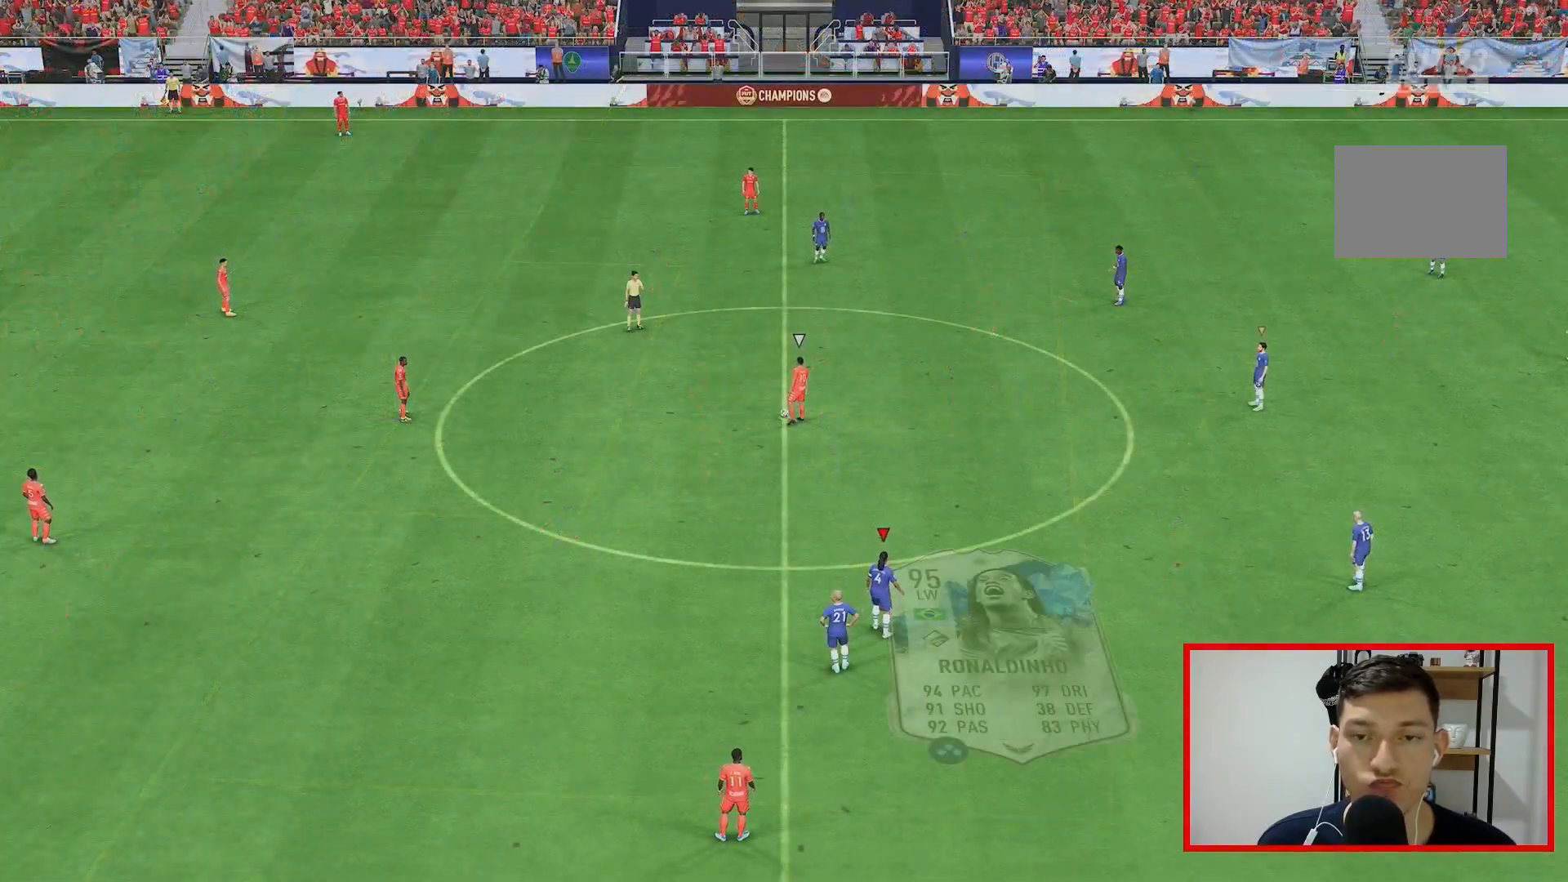
{"dt_ms": 500, "buttons": [], "left_stick": "center", "right_stick": "center", "events": []}
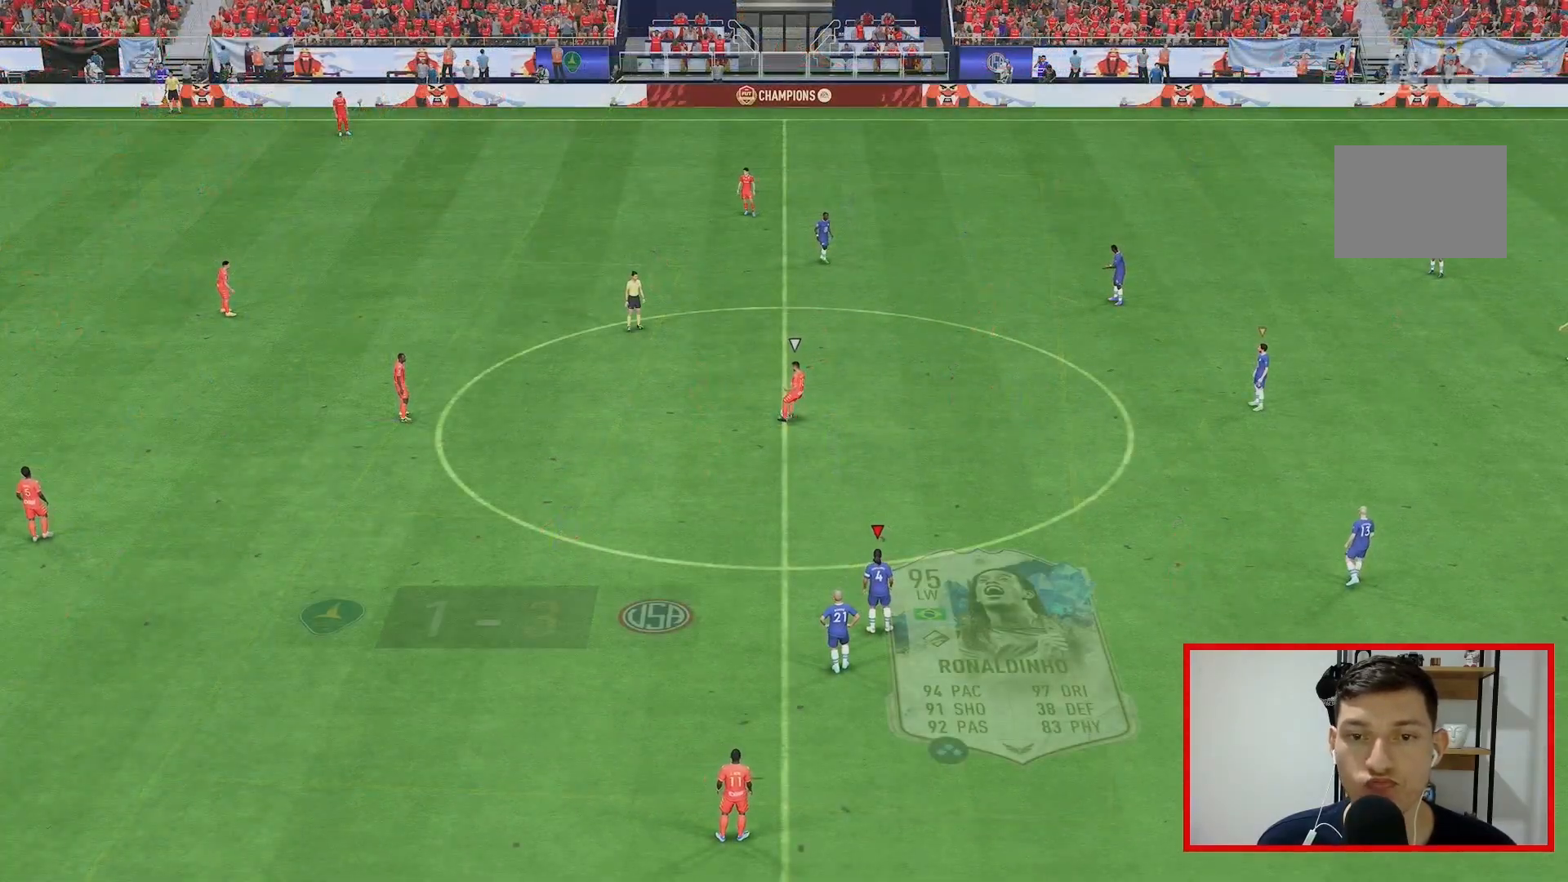
{"dt_ms": 500, "buttons": [], "left_stick": "center", "right_stick": "center", "events": []}
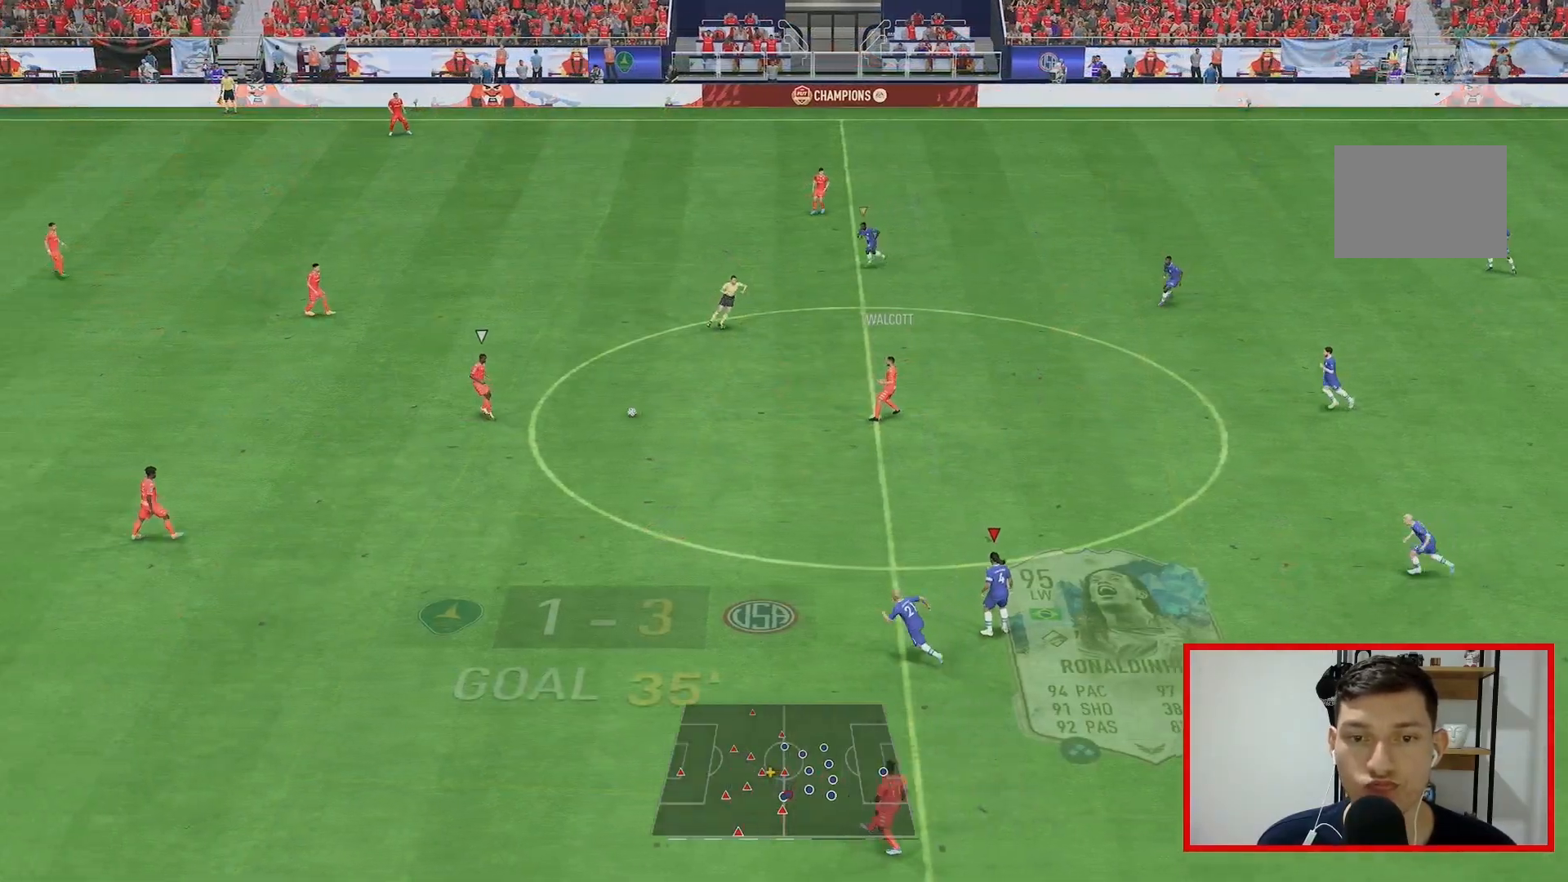
{"dt_ms": 500, "buttons": [], "left_stick": "center", "right_stick": "center", "events": []}
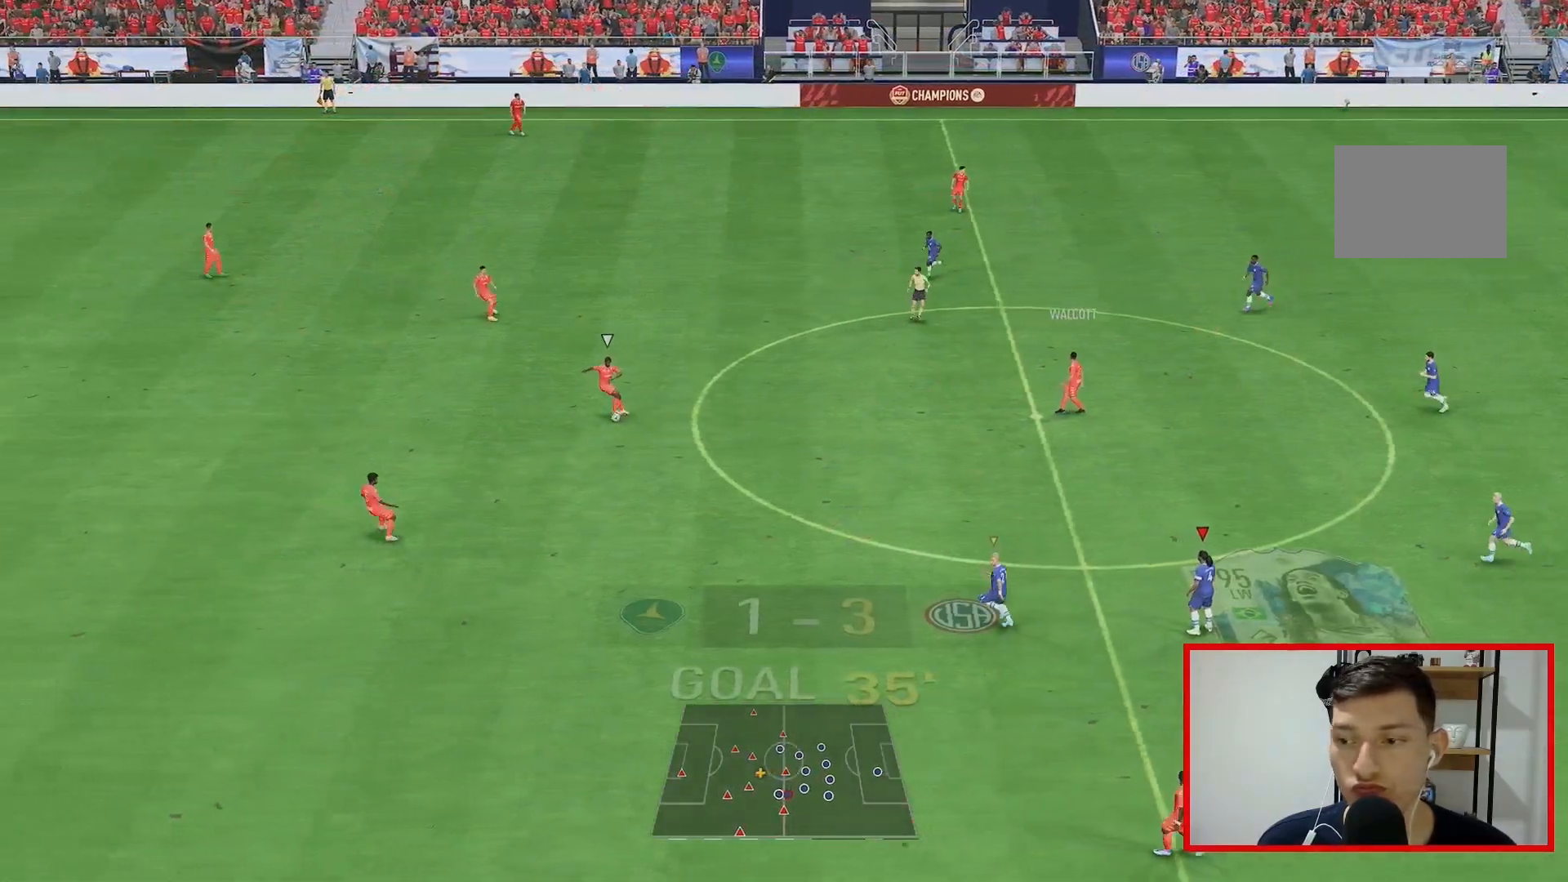
{"dt_ms": 500, "buttons": [], "left_stick": "center", "right_stick": "center", "events": [[50, "left_stick", "up"], [250, "R2", "down"], [400, "left_stick", "center"], [433, "R2", "up"]]}
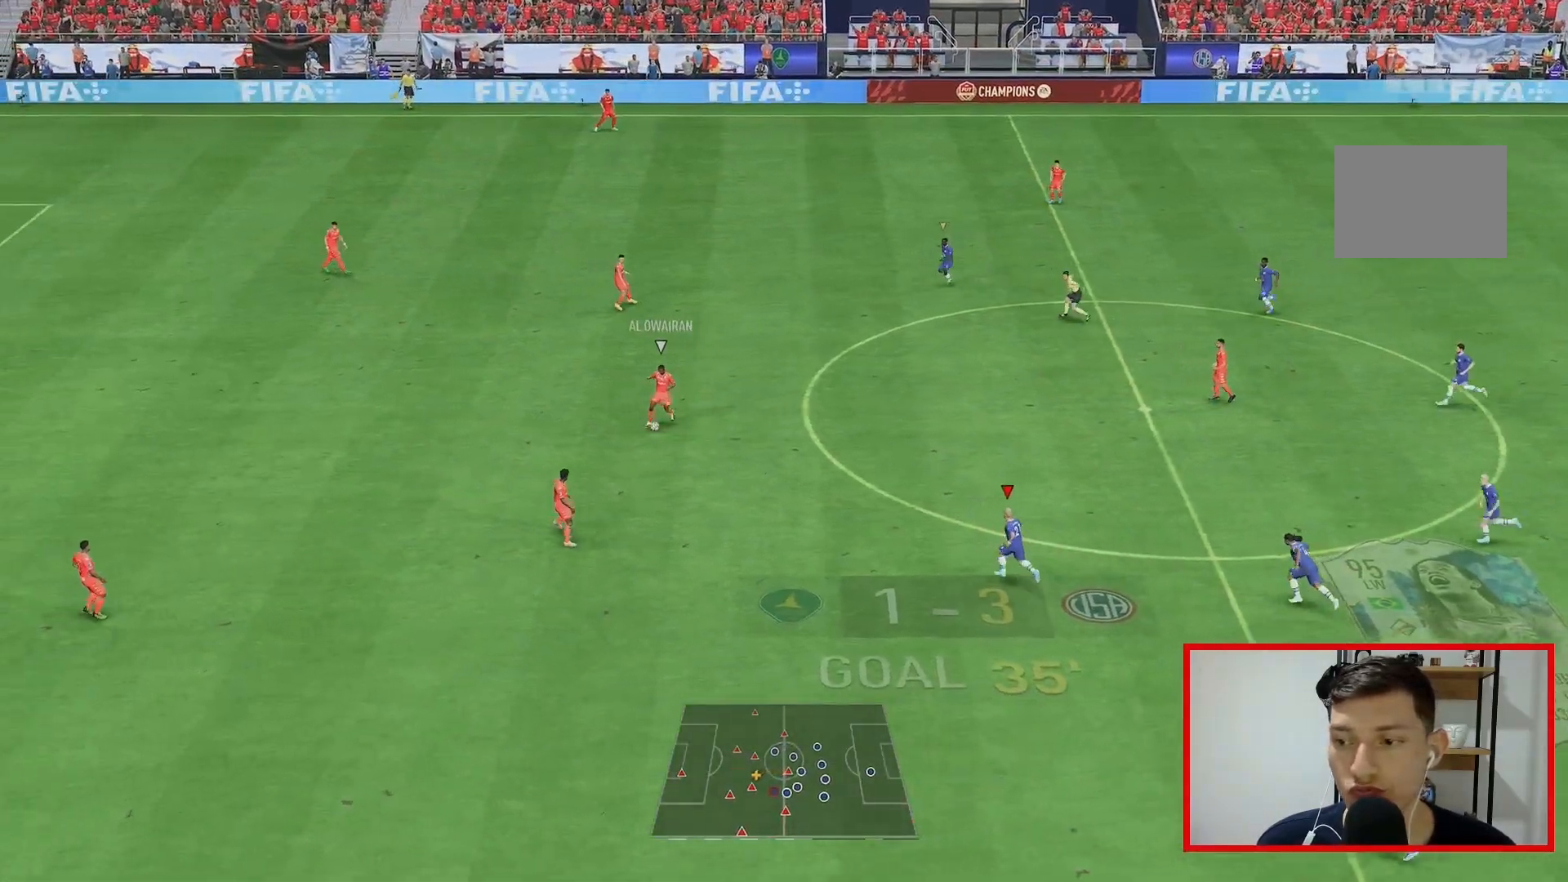
{"dt_ms": 500, "buttons": [], "left_stick": "up-left", "right_stick": "center", "events": [[333, "left_stick", "up-left"]]}
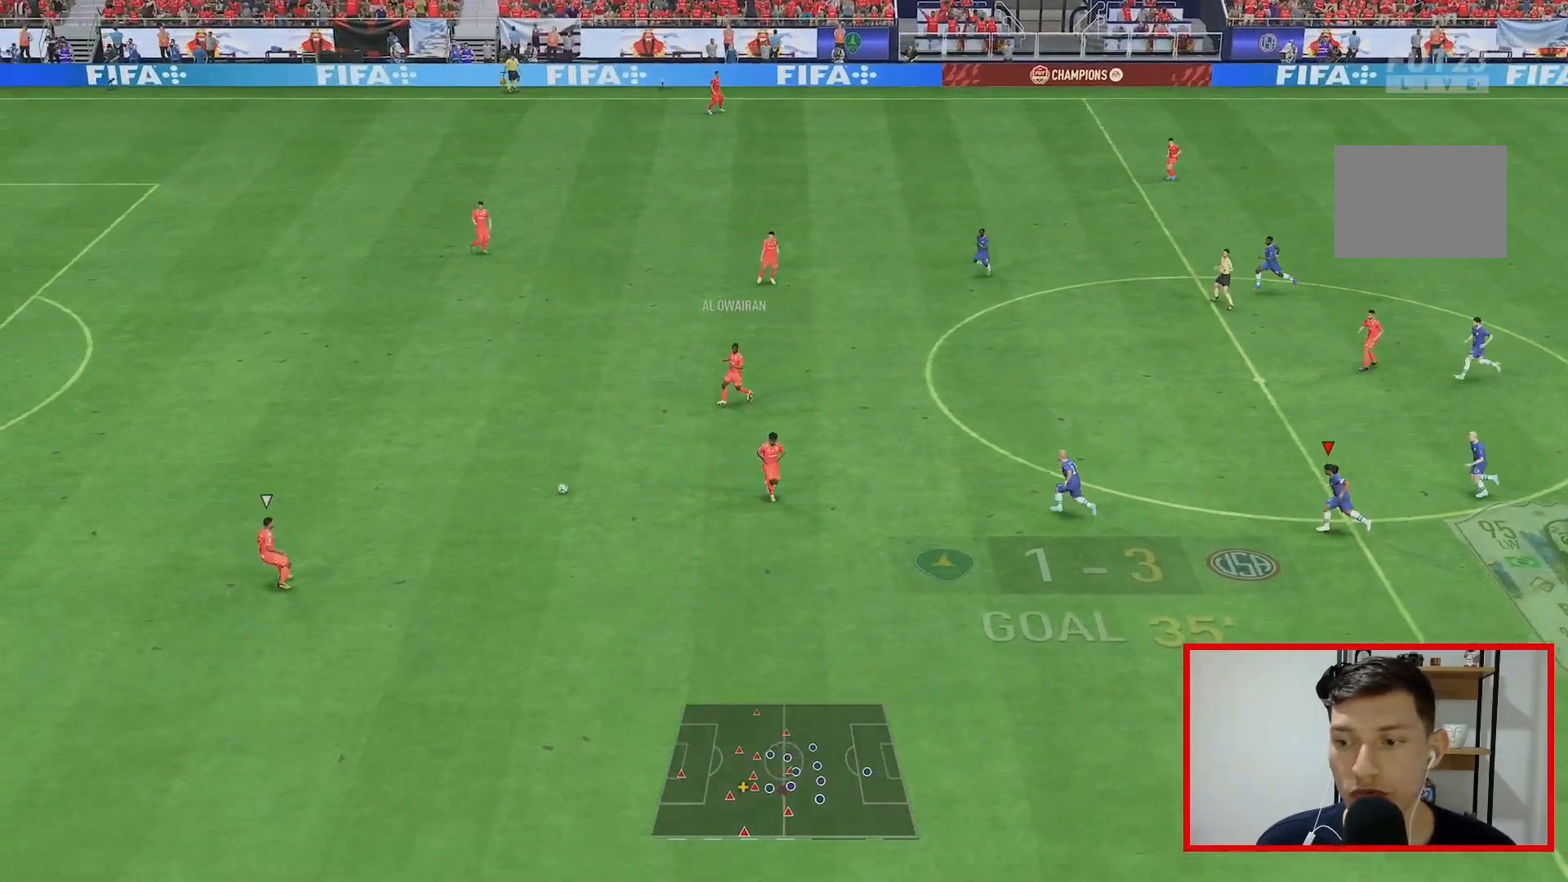
{"dt_ms": 500, "buttons": [], "left_stick": "down-left", "right_stick": "center", "events": [[33, "left_stick", "center"], [150, "left_stick", "down-left"], [183, "L2", "down"], [483, "L2", "up"]]}
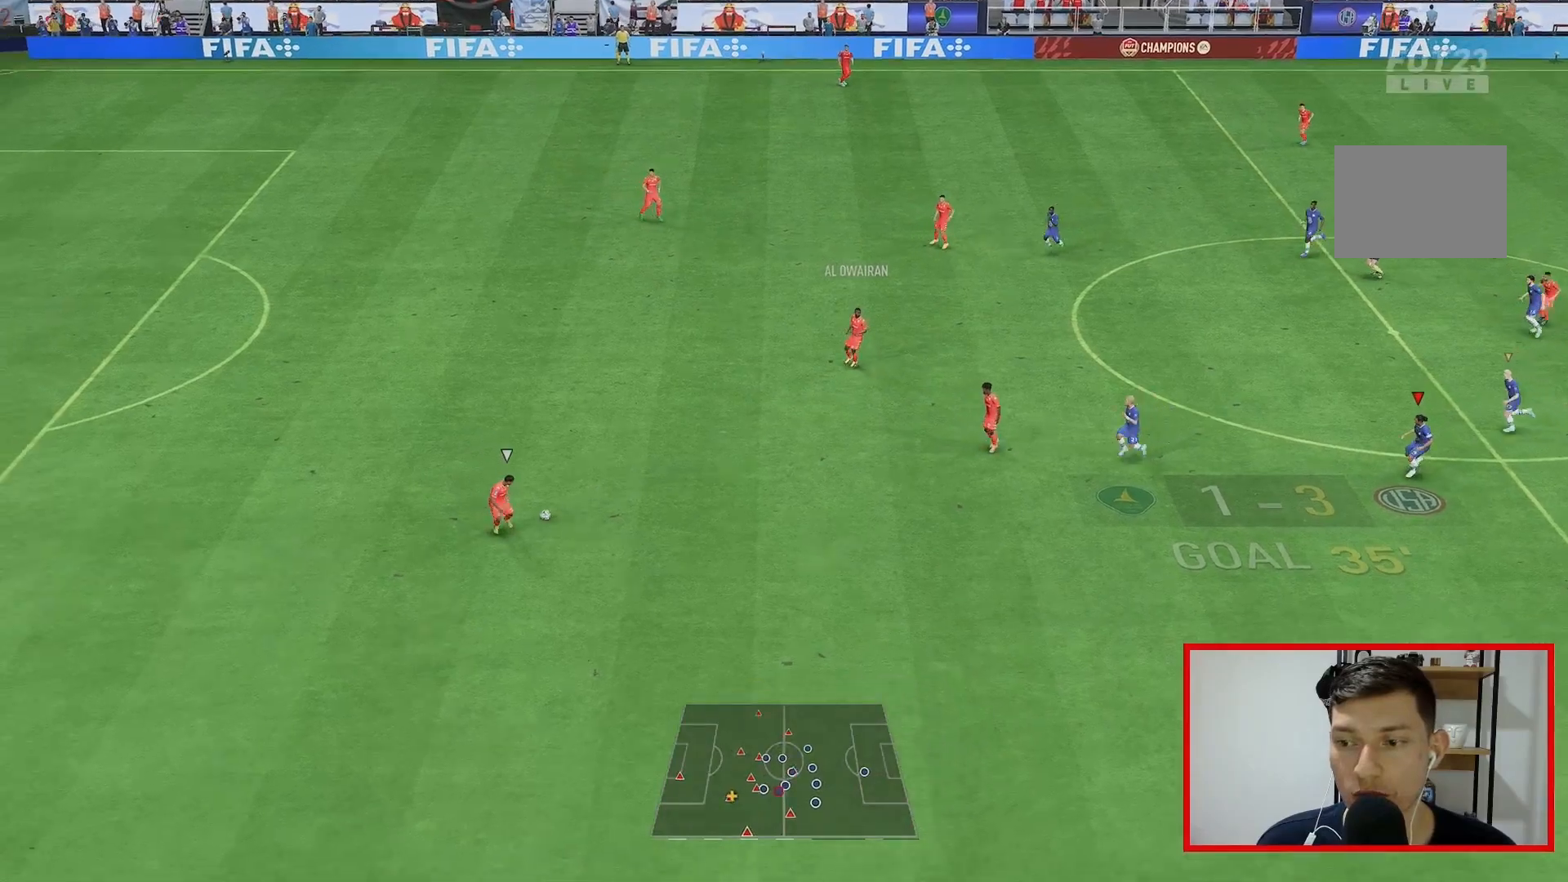
{"dt_ms": 500, "buttons": [], "left_stick": "down", "right_stick": "center", "events": [[450, "left_stick", "down"]]}
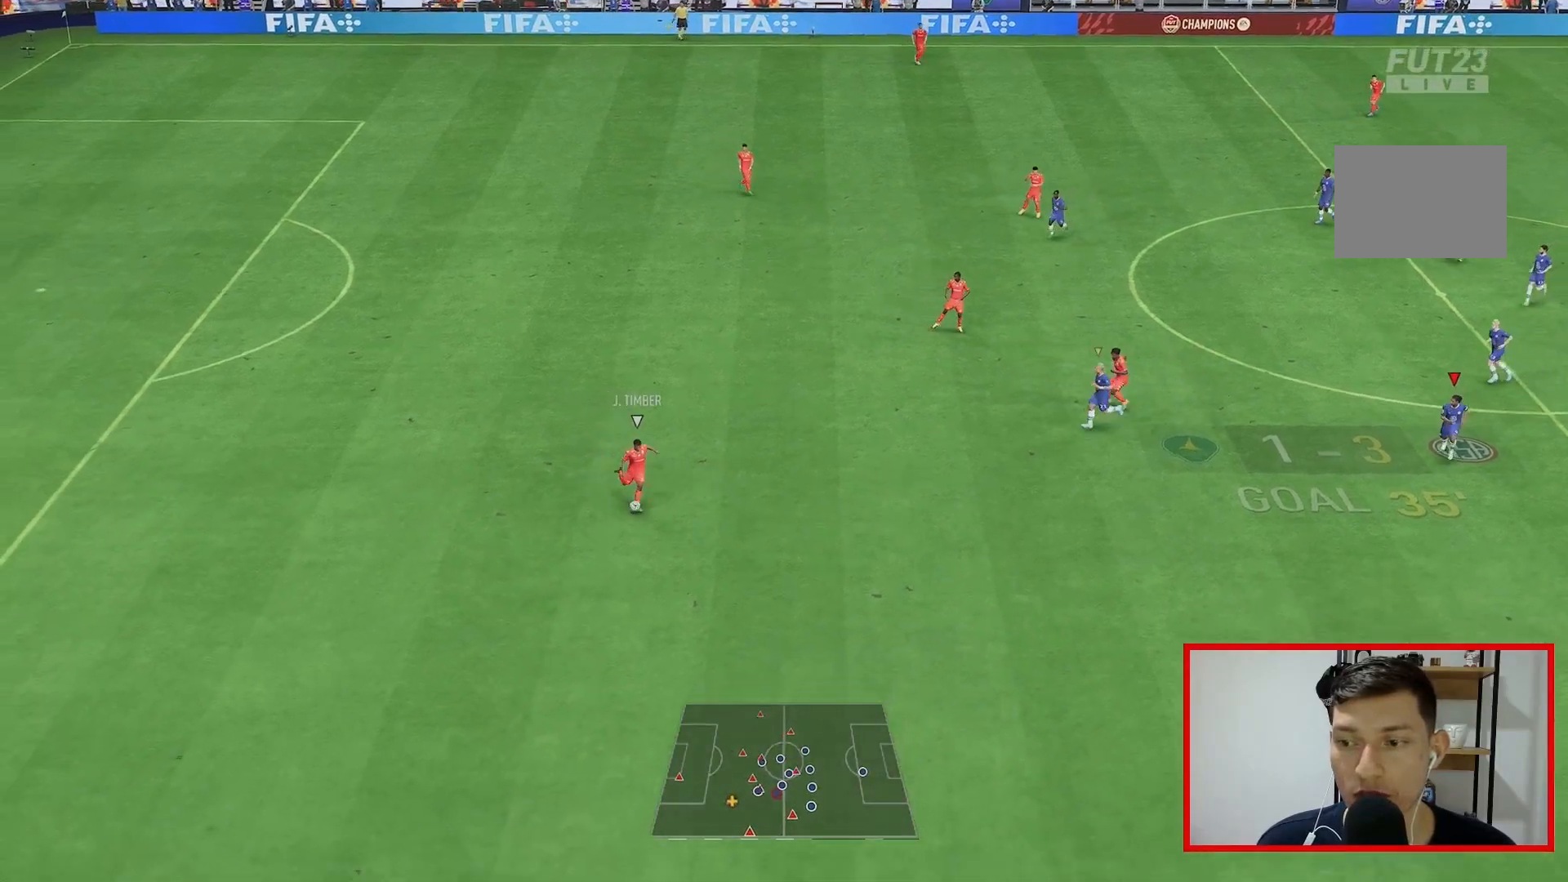
{"dt_ms": 500, "buttons": ["R2"], "left_stick": "down", "right_stick": "center", "events": [[500, "R2", "down"]]}
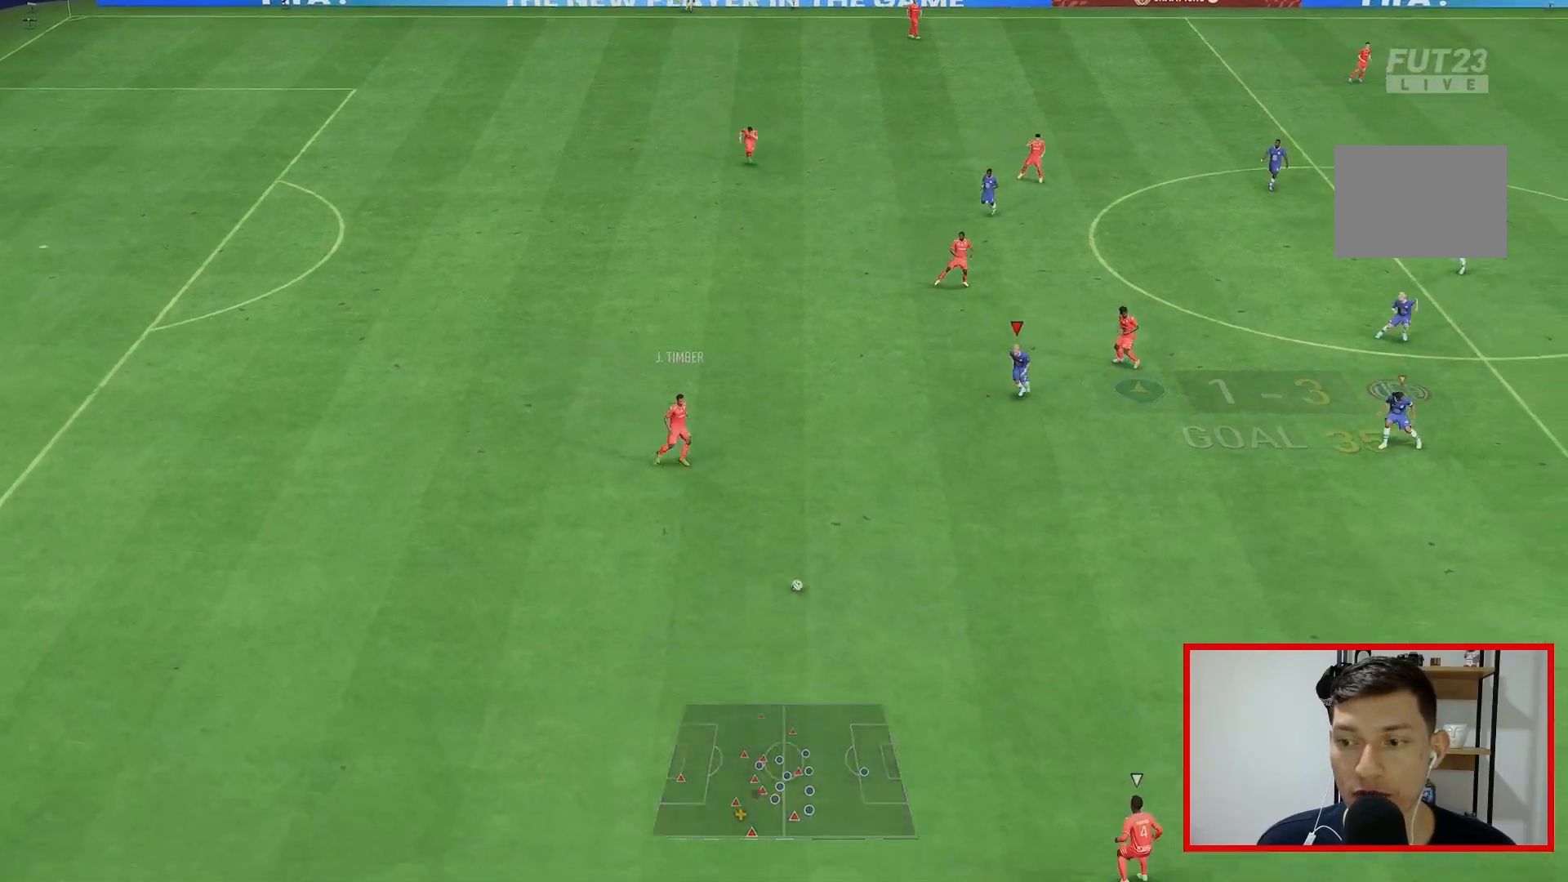
{"dt_ms": 500, "buttons": [], "left_stick": "down-right", "right_stick": "center", "events": [[33, "L2", "down"], [117, "left_stick", "down-right"], [317, "L2", "up"], [367, "R2", "up"]]}
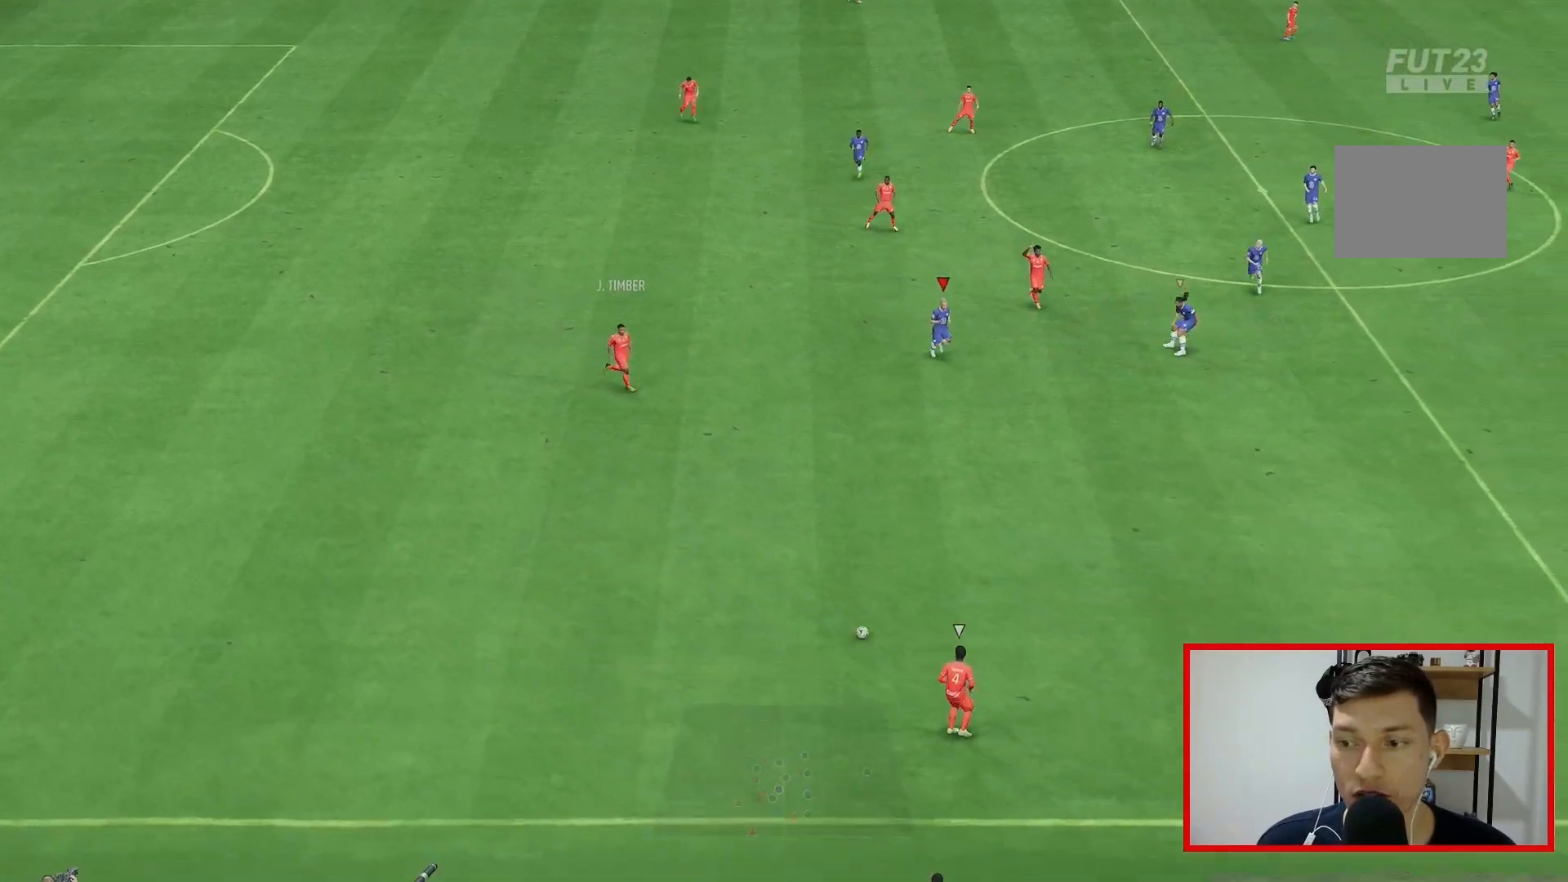
{"dt_ms": 500, "buttons": [], "left_stick": "down-right", "right_stick": "center", "events": []}
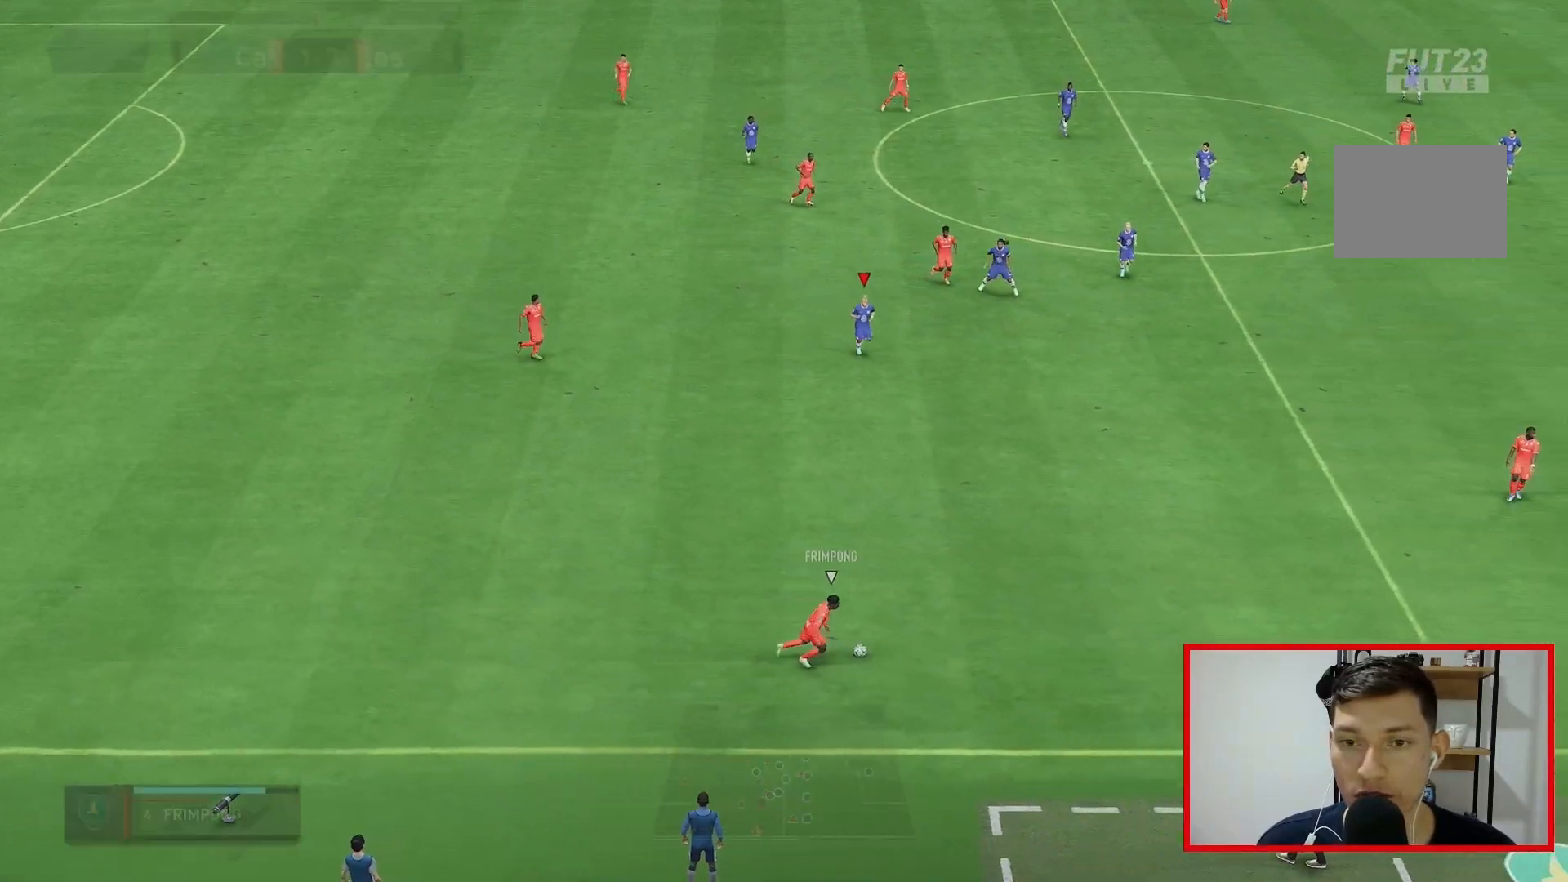
{"dt_ms": 500, "buttons": ["R2"], "left_stick": "down-right", "right_stick": "center", "events": [[267, "R2", "down"]]}
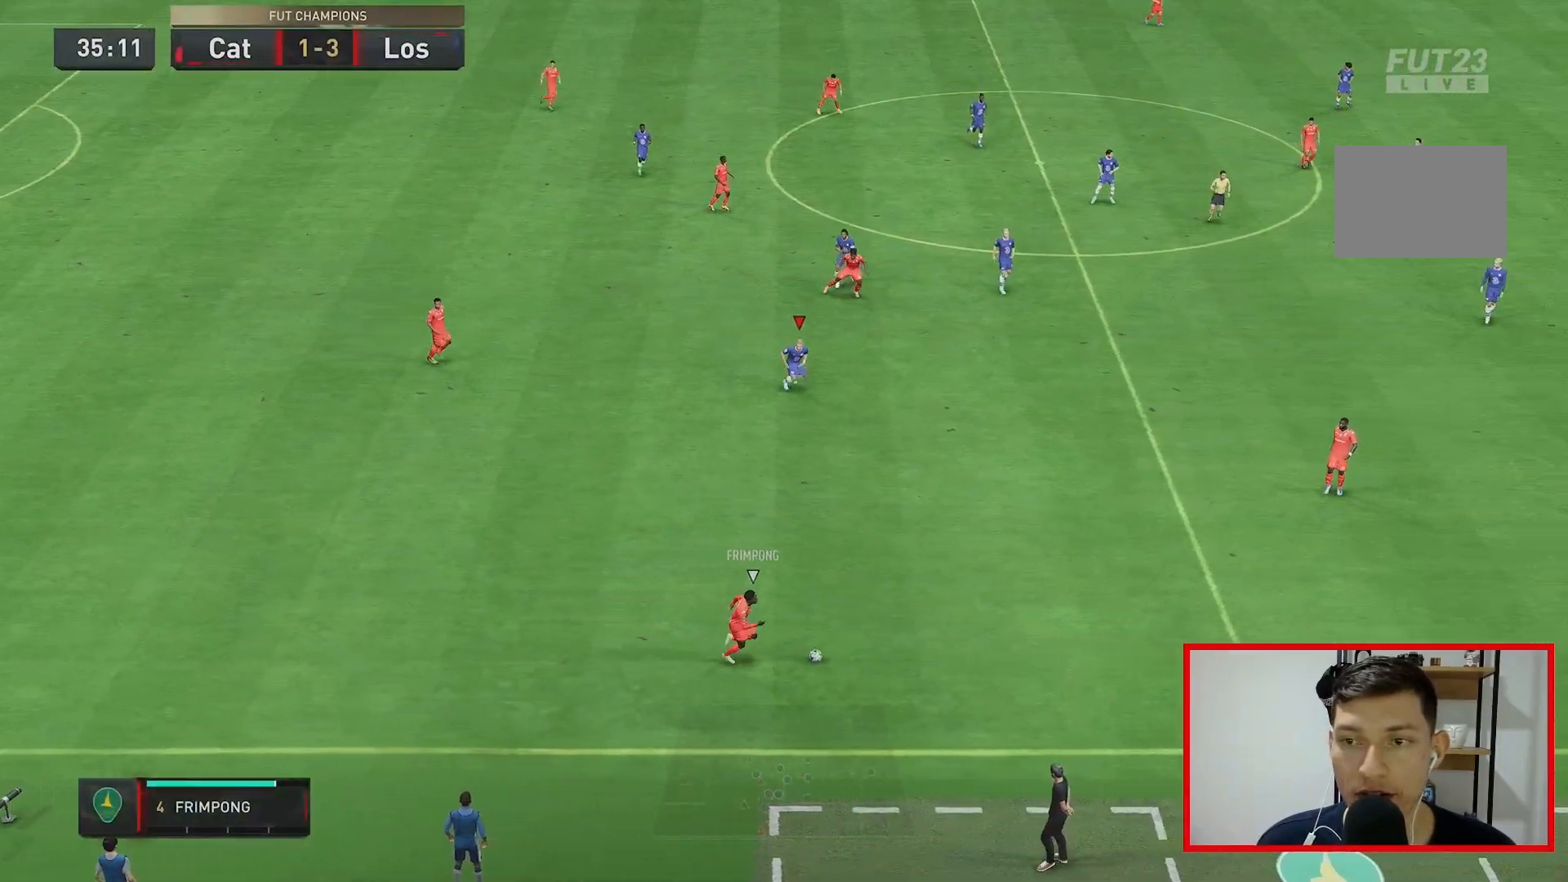
{"dt_ms": 500, "buttons": ["L2", "R2"], "left_stick": "down-left", "right_stick": "center", "events": [[17, "L2", "down"], [17, "right_stick", "down-right"], [67, "right_stick", "center"], [150, "left_stick", "down"], [433, "left_stick", "down-left"]]}
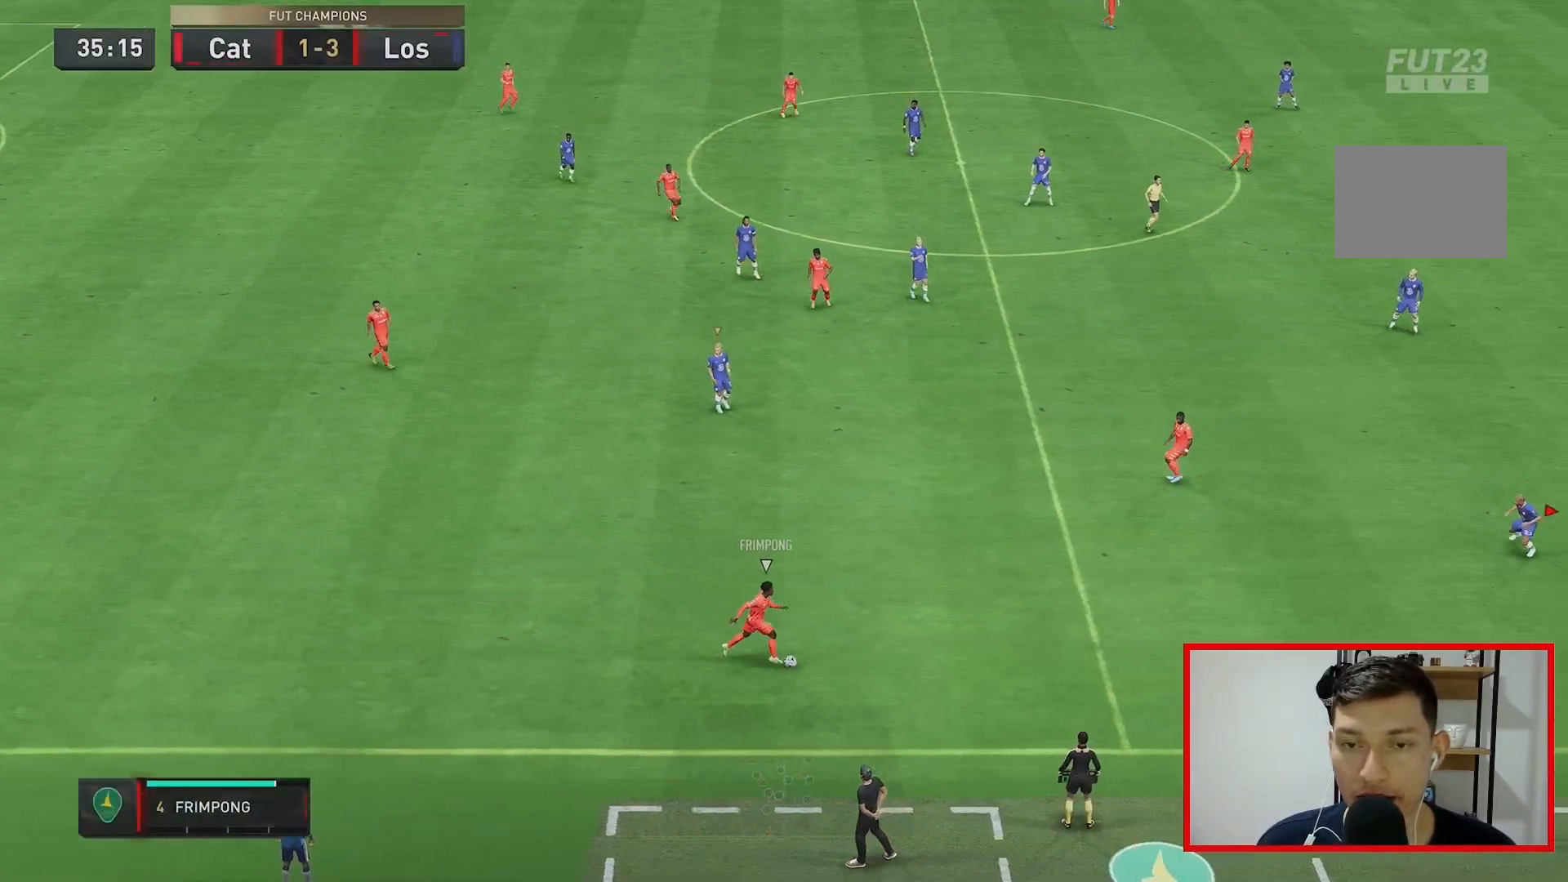
{"dt_ms": 500, "buttons": ["L2", "R2"], "left_stick": "up-left", "right_stick": "center", "events": [[67, "left_stick", "left"], [167, "left_stick", "up-left"]]}
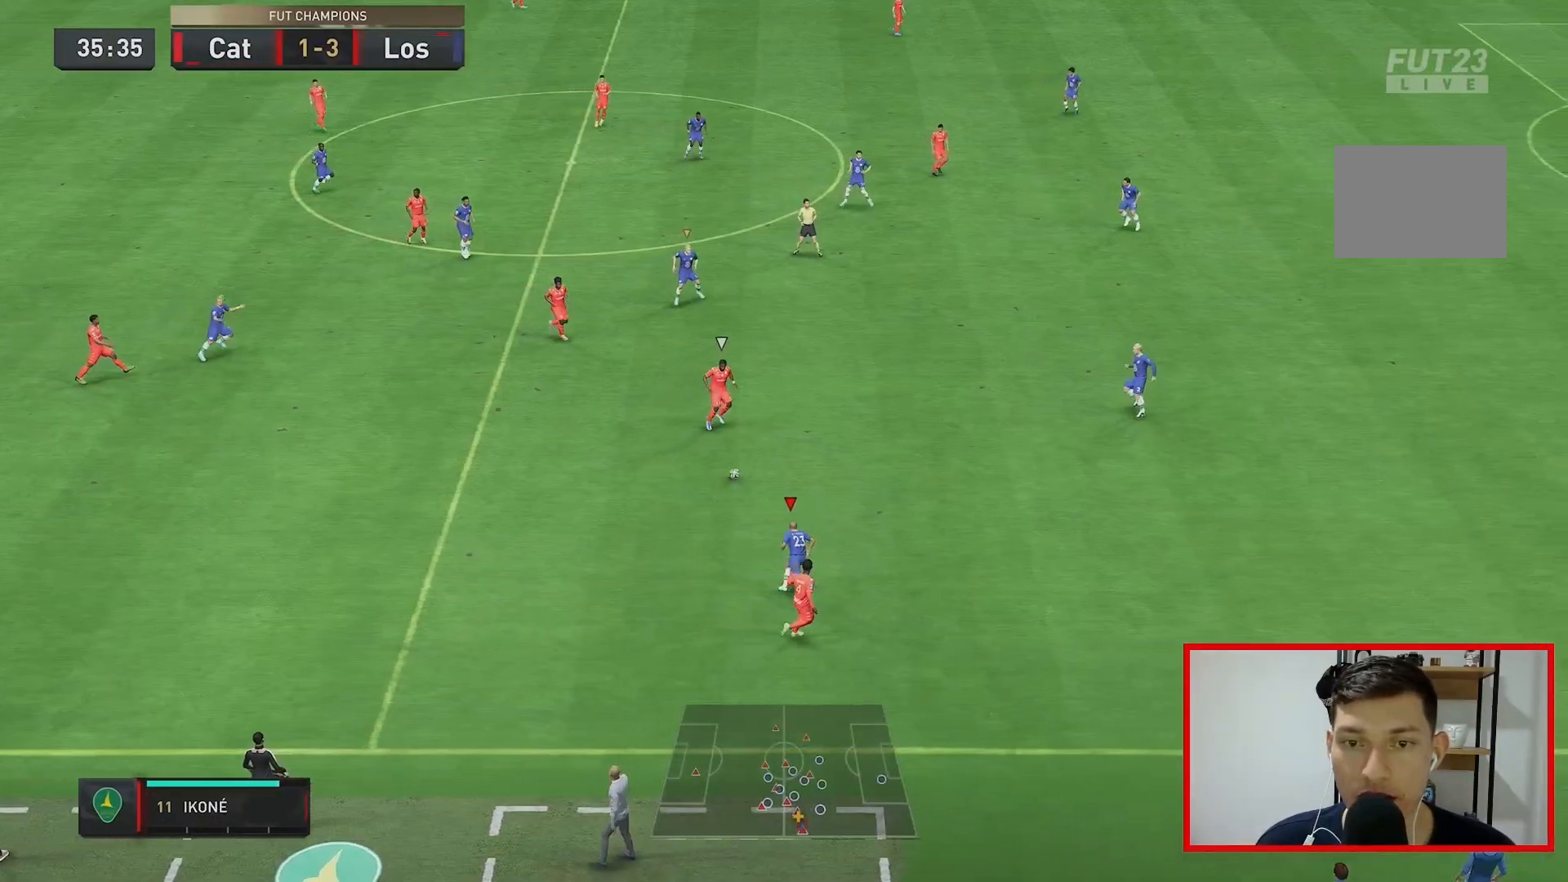
{"dt_ms": 500, "buttons": ["R2"], "left_stick": "right", "right_stick": "center", "events": [[67, "left_stick", "up-right"], [333, "left_stick", "right"], [500, "L2", "up"]]}
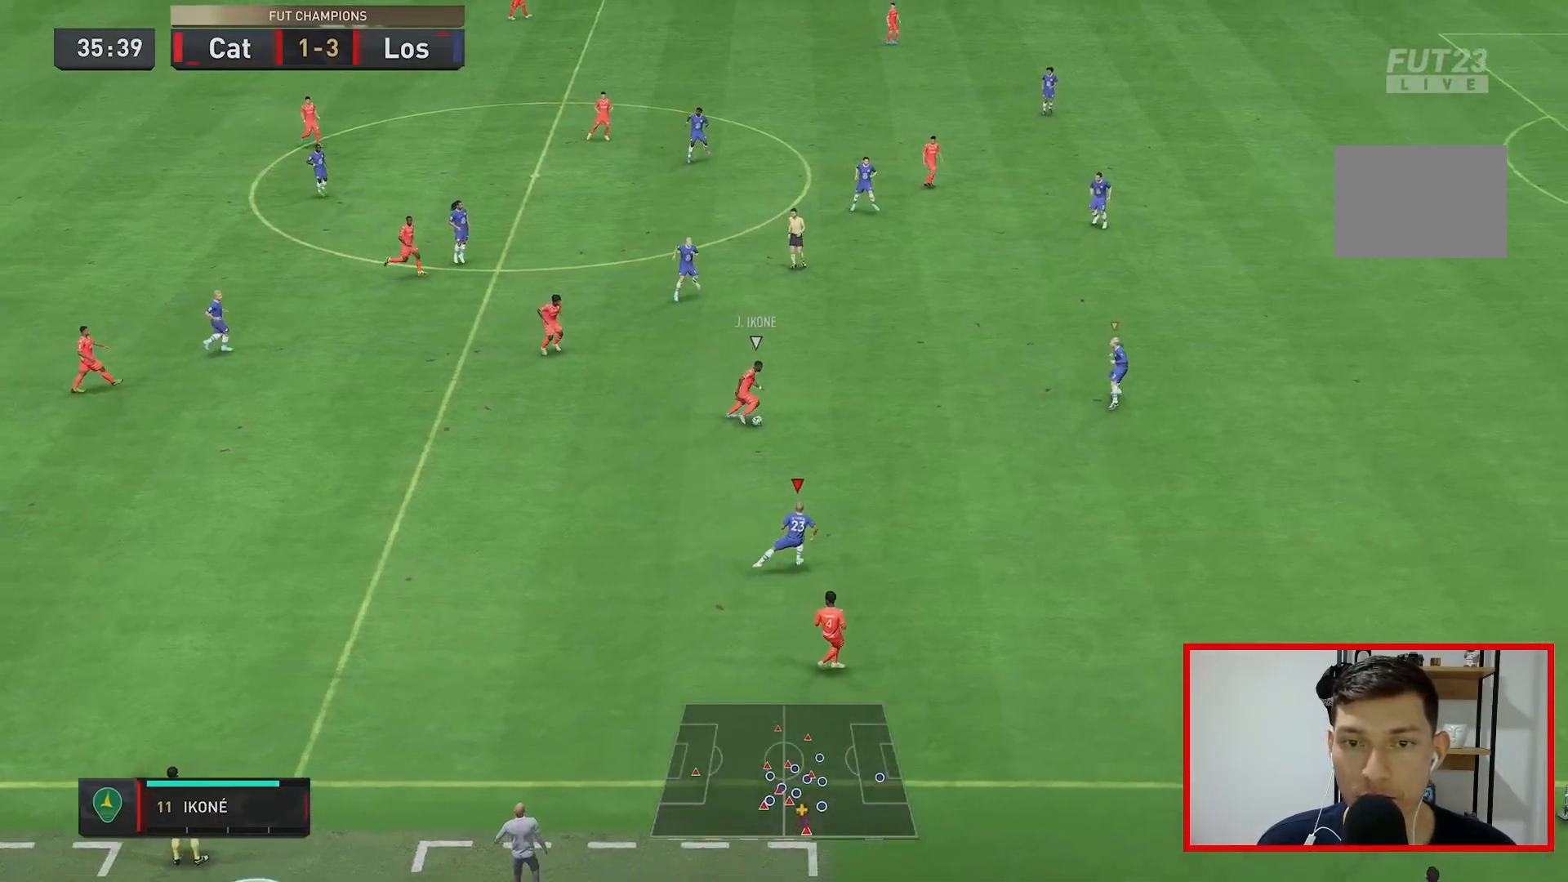
{"dt_ms": 500, "buttons": ["R2"], "left_stick": "right", "right_stick": "center", "events": []}
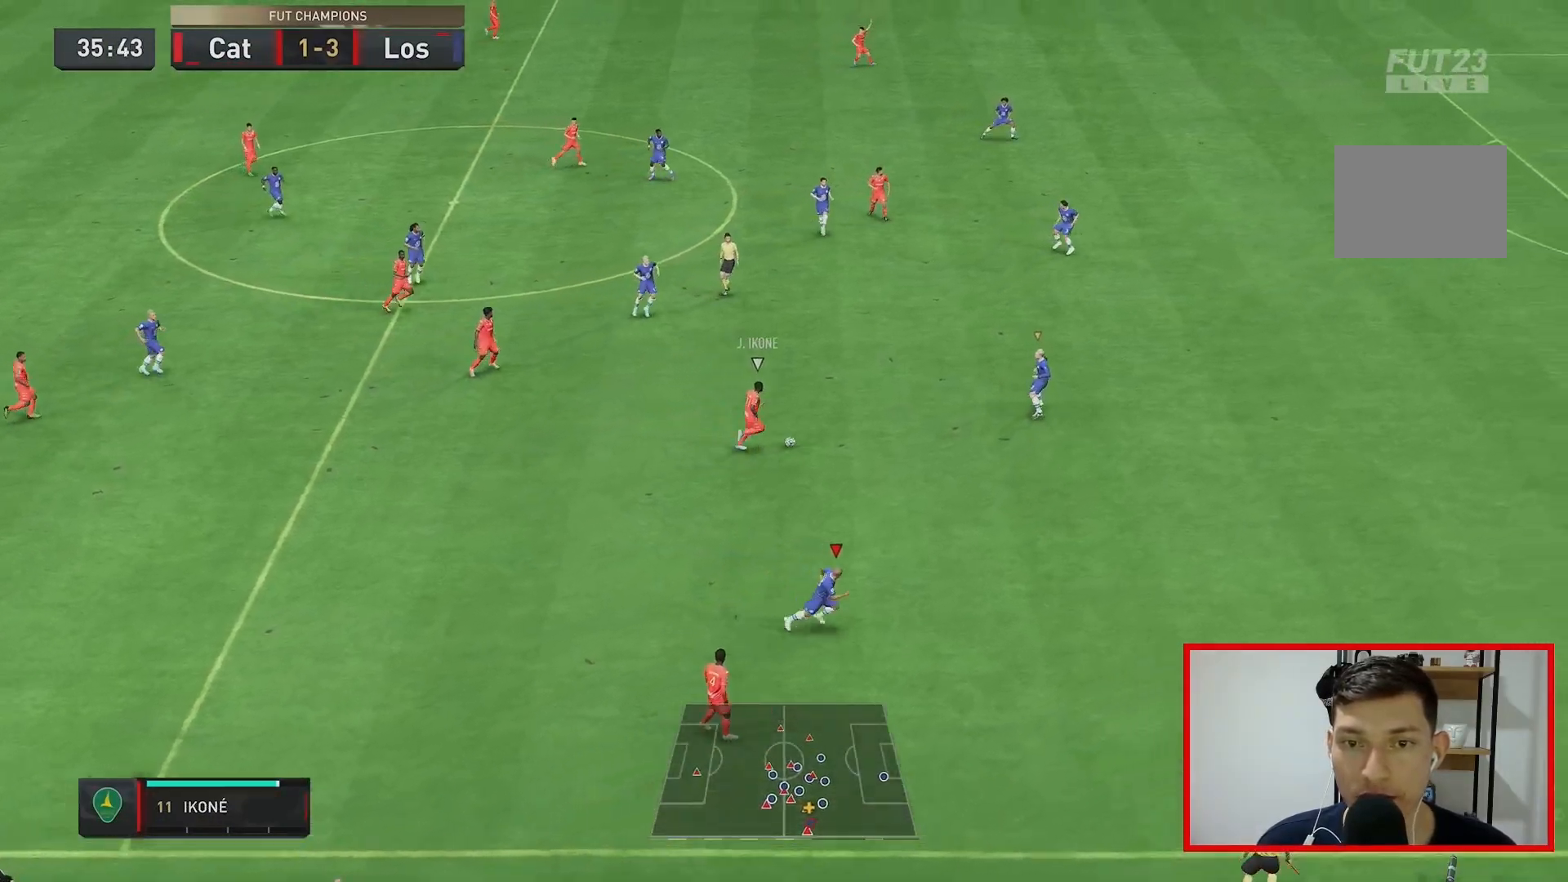
{"dt_ms": 500, "buttons": ["R2"], "left_stick": "down-right", "right_stick": "center", "events": [[17, "left_stick", "down-right"], [33, "right_stick", "down"], [117, "right_stick", "center"], [150, "L2", "down"], [150, "left_stick", "right"], [383, "L2", "up"], [433, "left_stick", "down-right"]]}
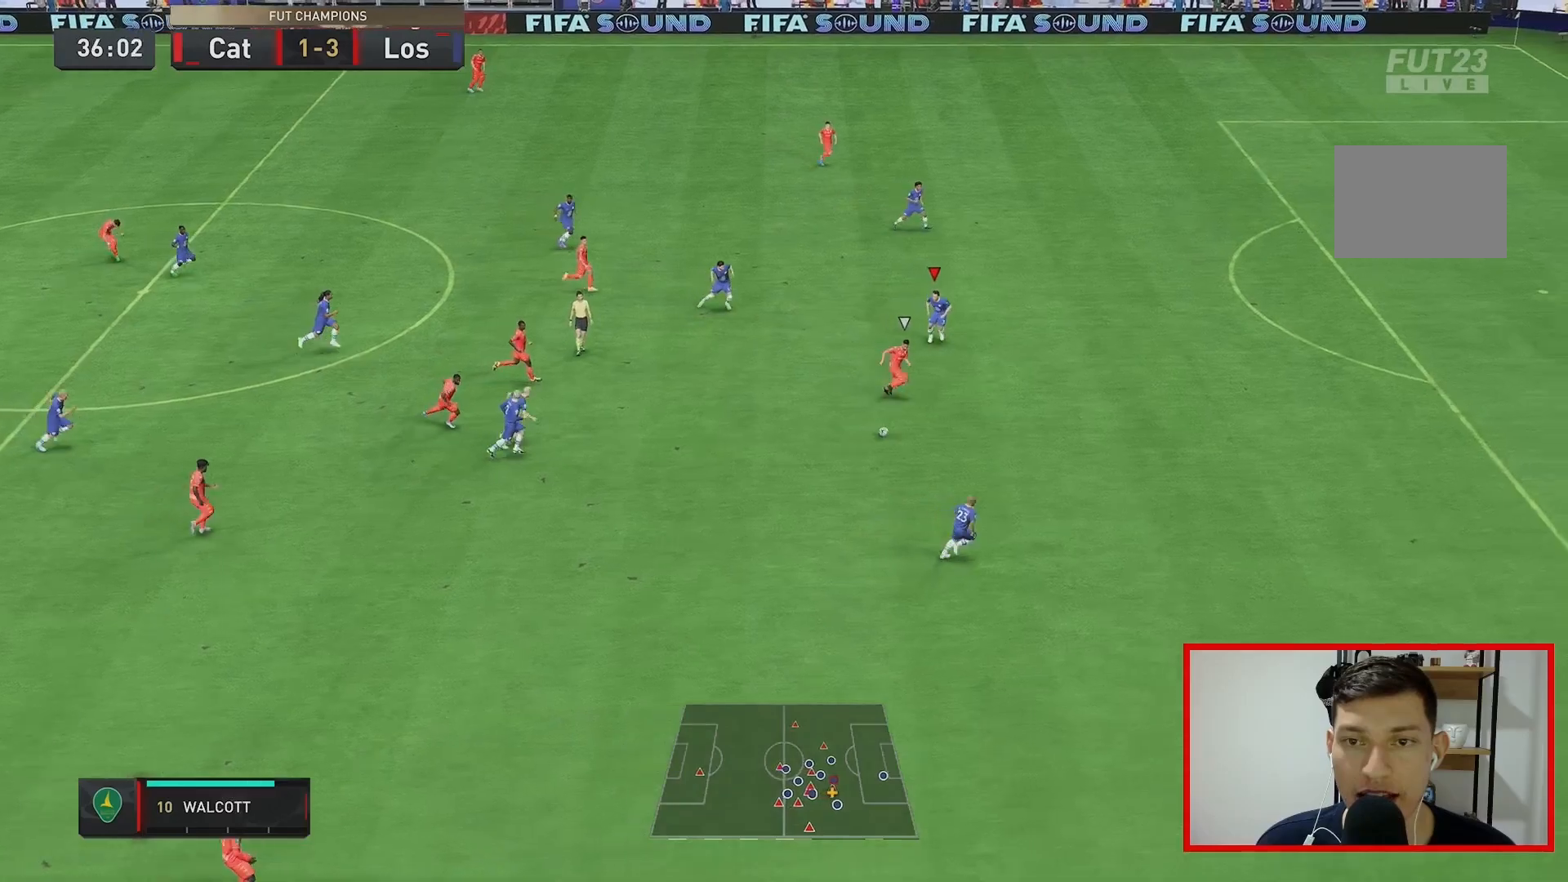
{"dt_ms": 500, "buttons": ["R2"], "left_stick": "down-right", "right_stick": "center", "events": []}
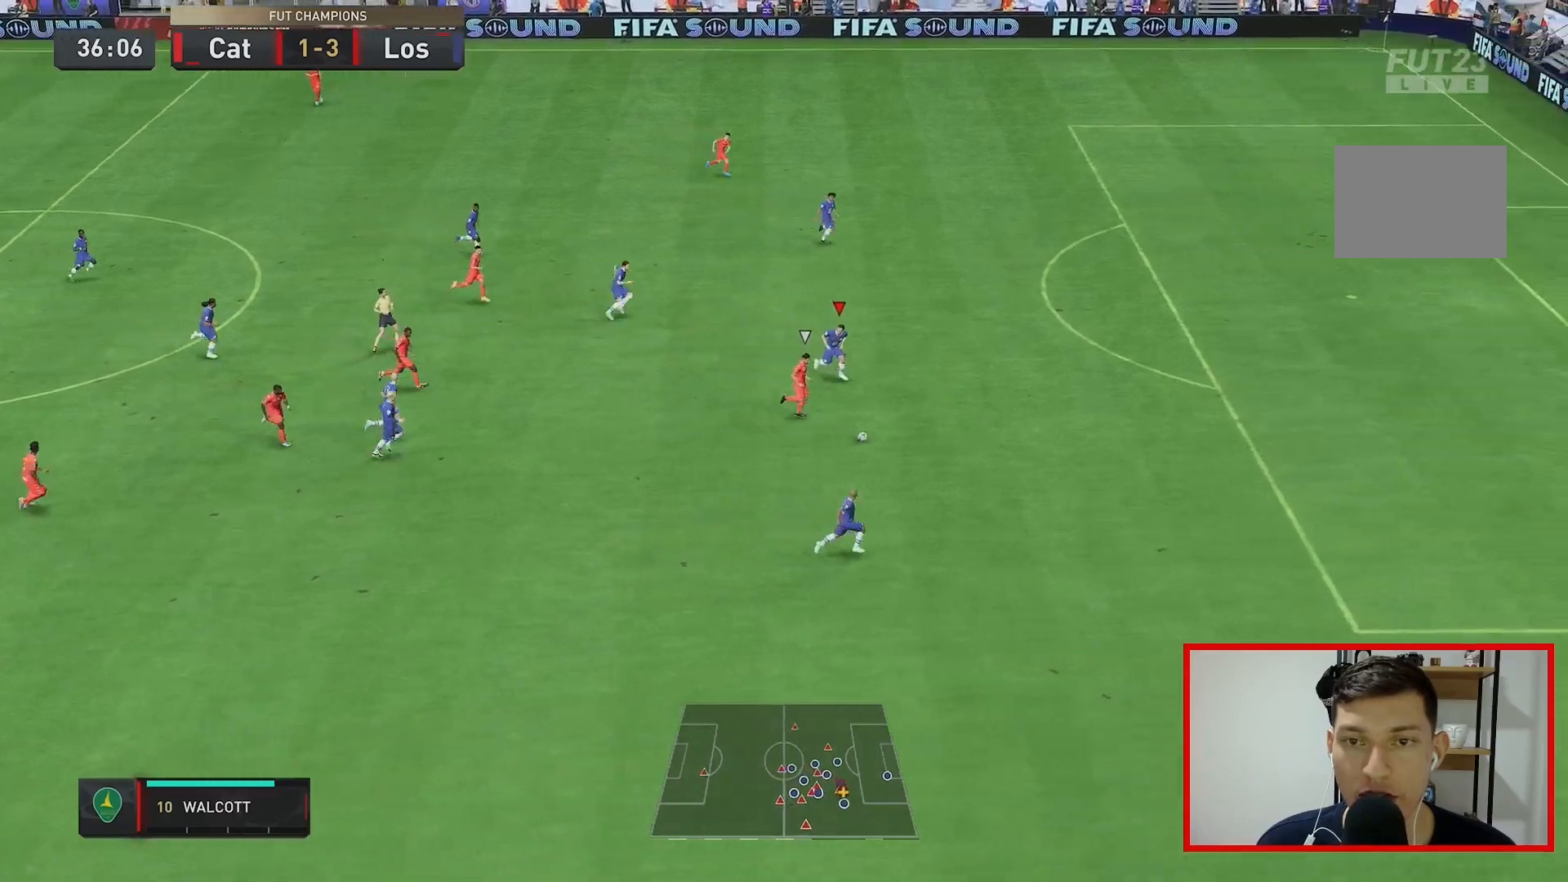
{"dt_ms": 1000, "buttons": ["R2"], "left_stick": "down", "right_stick": "center"}
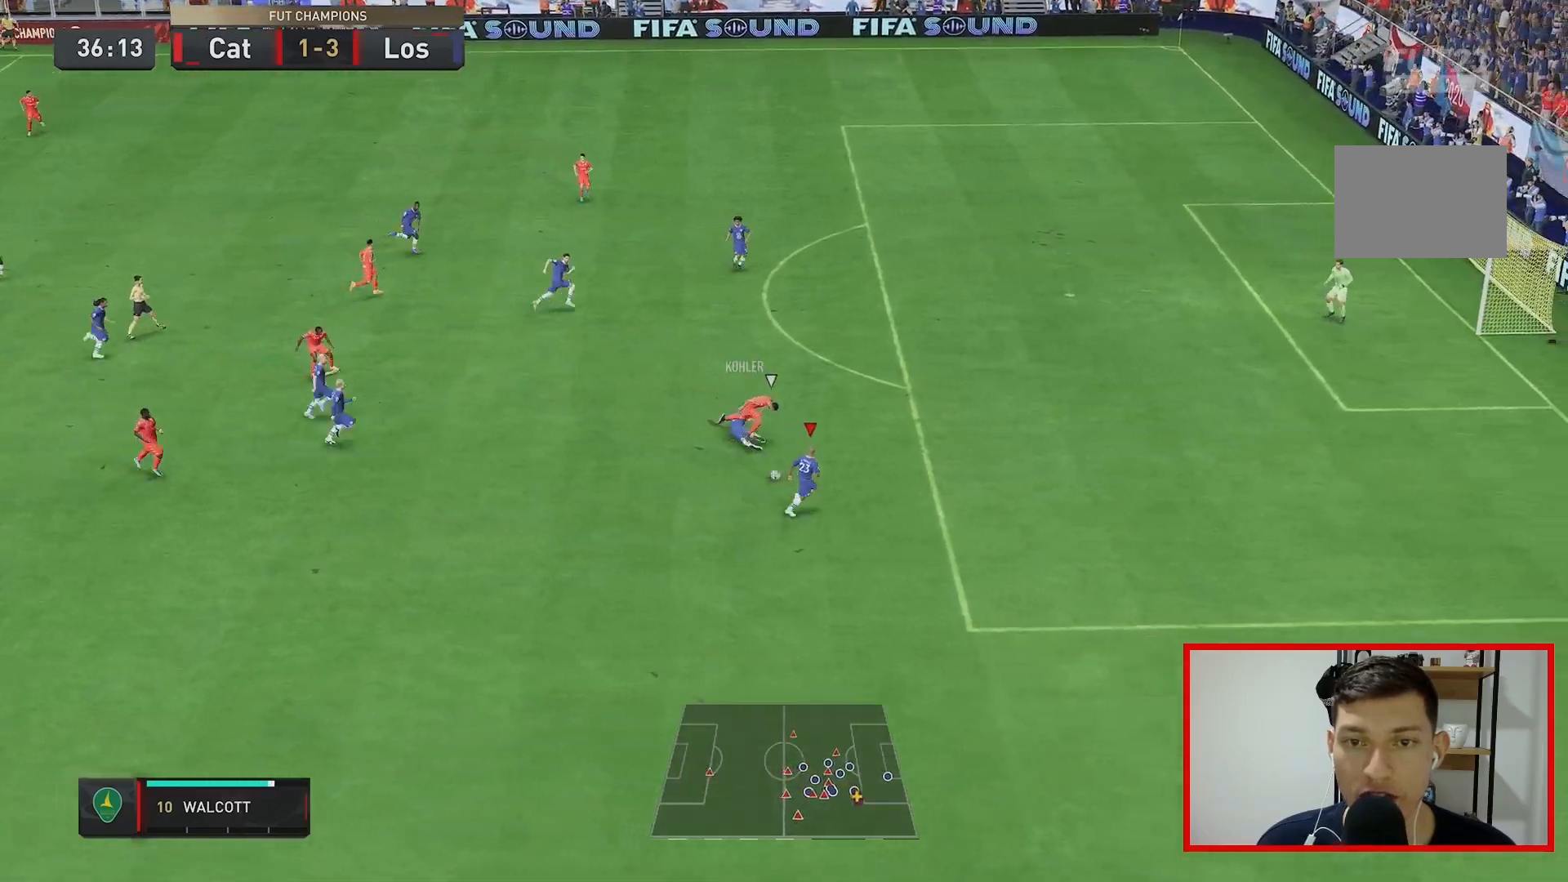
{"dt_ms": 500, "buttons": [], "left_stick": "down-left", "right_stick": "center", "events": [[200, "R2", "up"], [283, "left_stick", "down-left"]]}